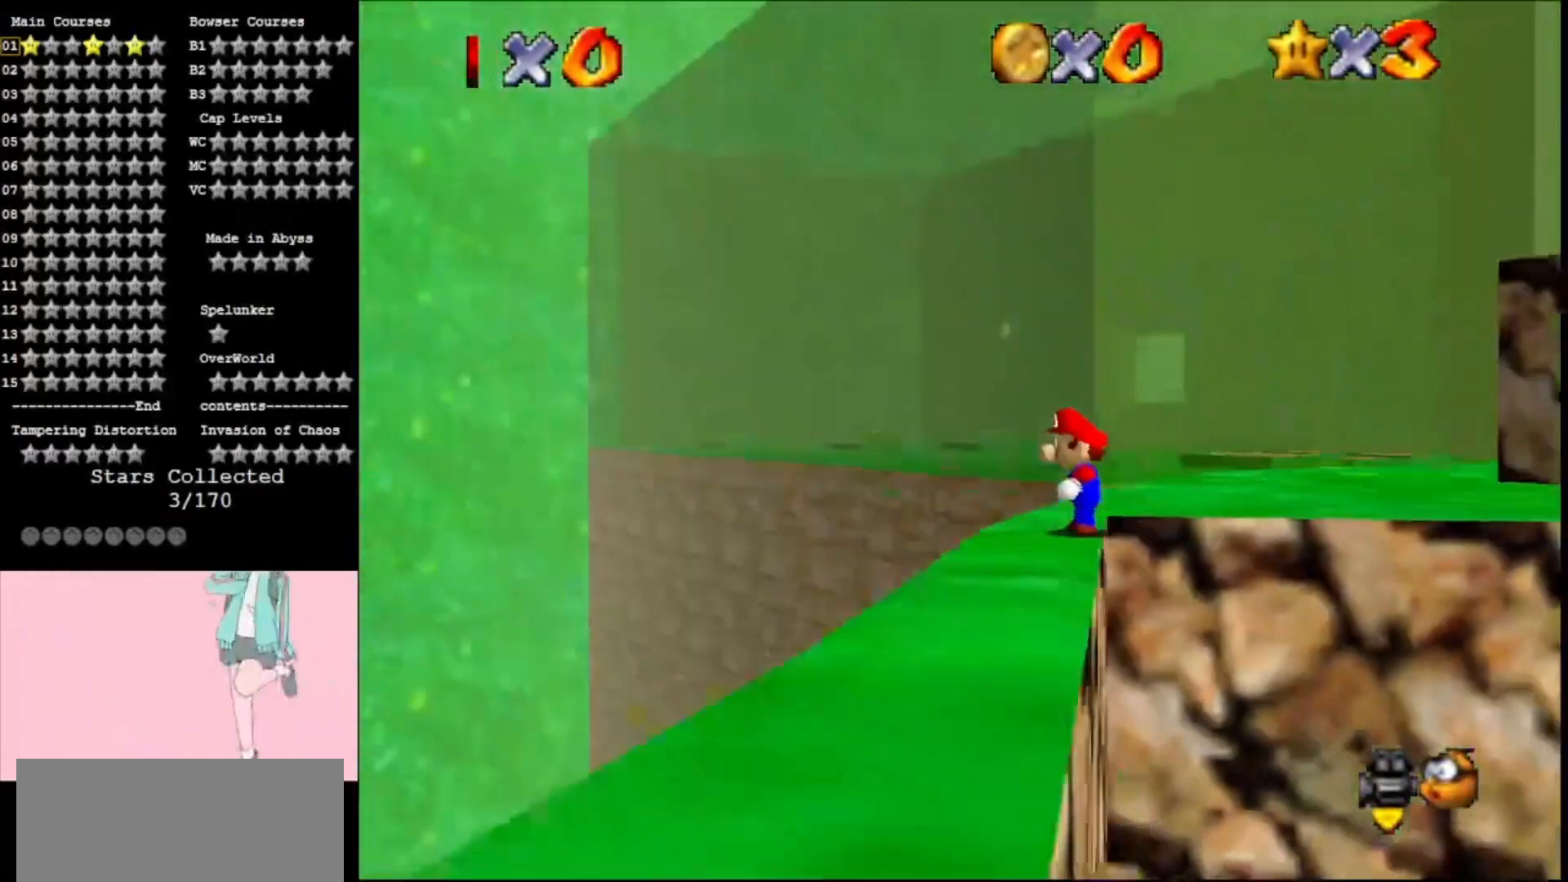
Gameplay with a controller (Nintendo layout); each line is a JSON object with the inputs held at the frame after it. "events" lists button and stick changes between this image and that frame as [ms after this image, input, new state], when the widget could be followed in between. Not read: L3 R3.
{"buttons": [], "left_stick": "up", "events": [[67, "left_stick", "up-left"], [167, "left_stick", "up"]]}
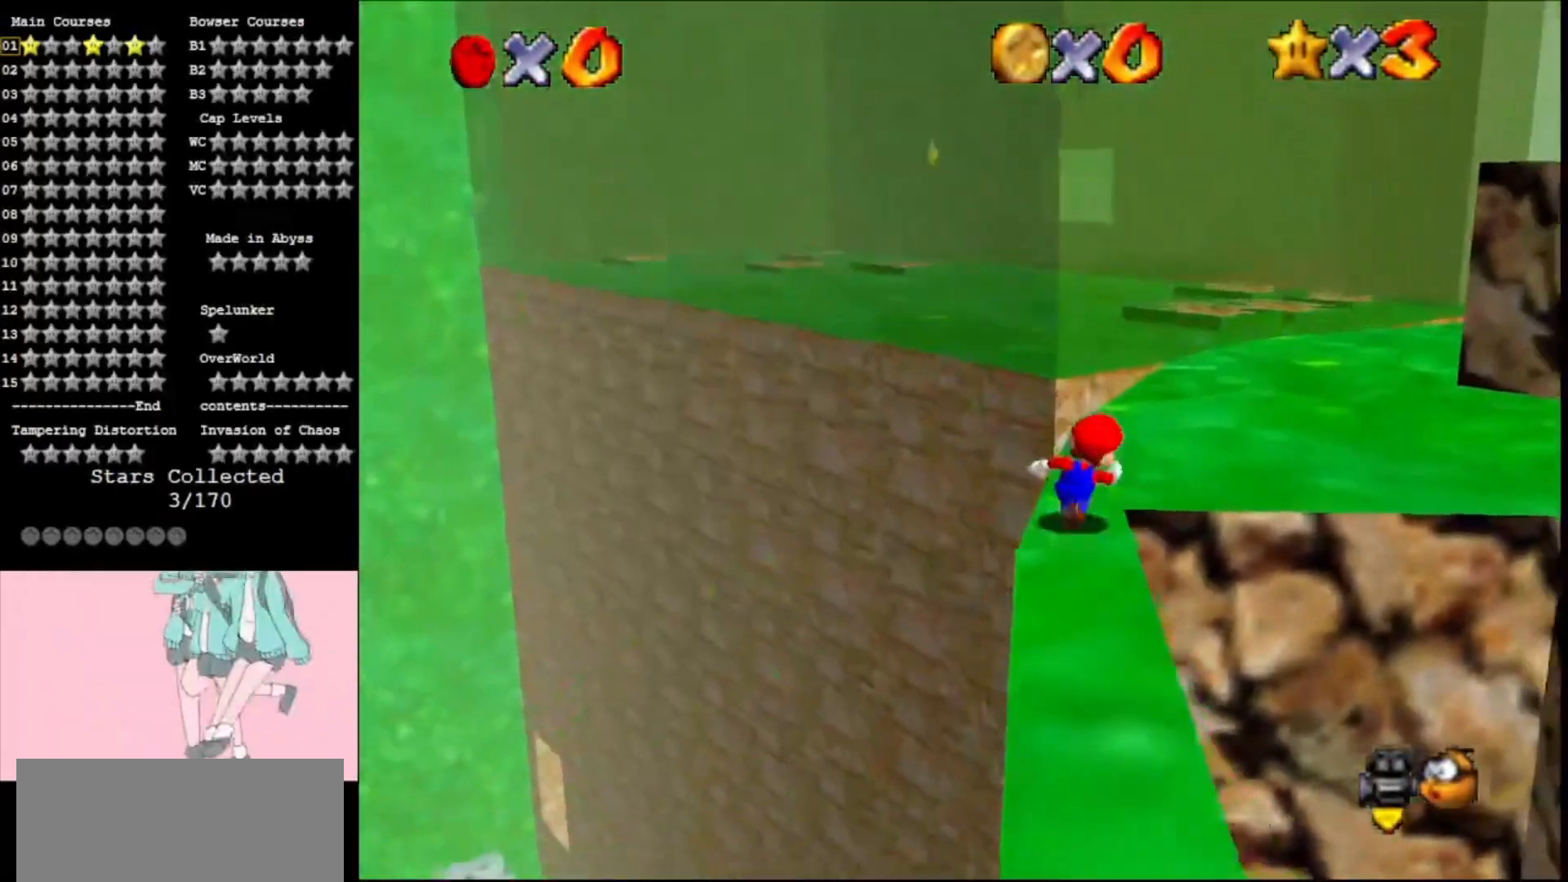
{"buttons": [], "left_stick": "up", "events": [[333, "C_LEFT", "down"], [433, "C_LEFT", "up"]]}
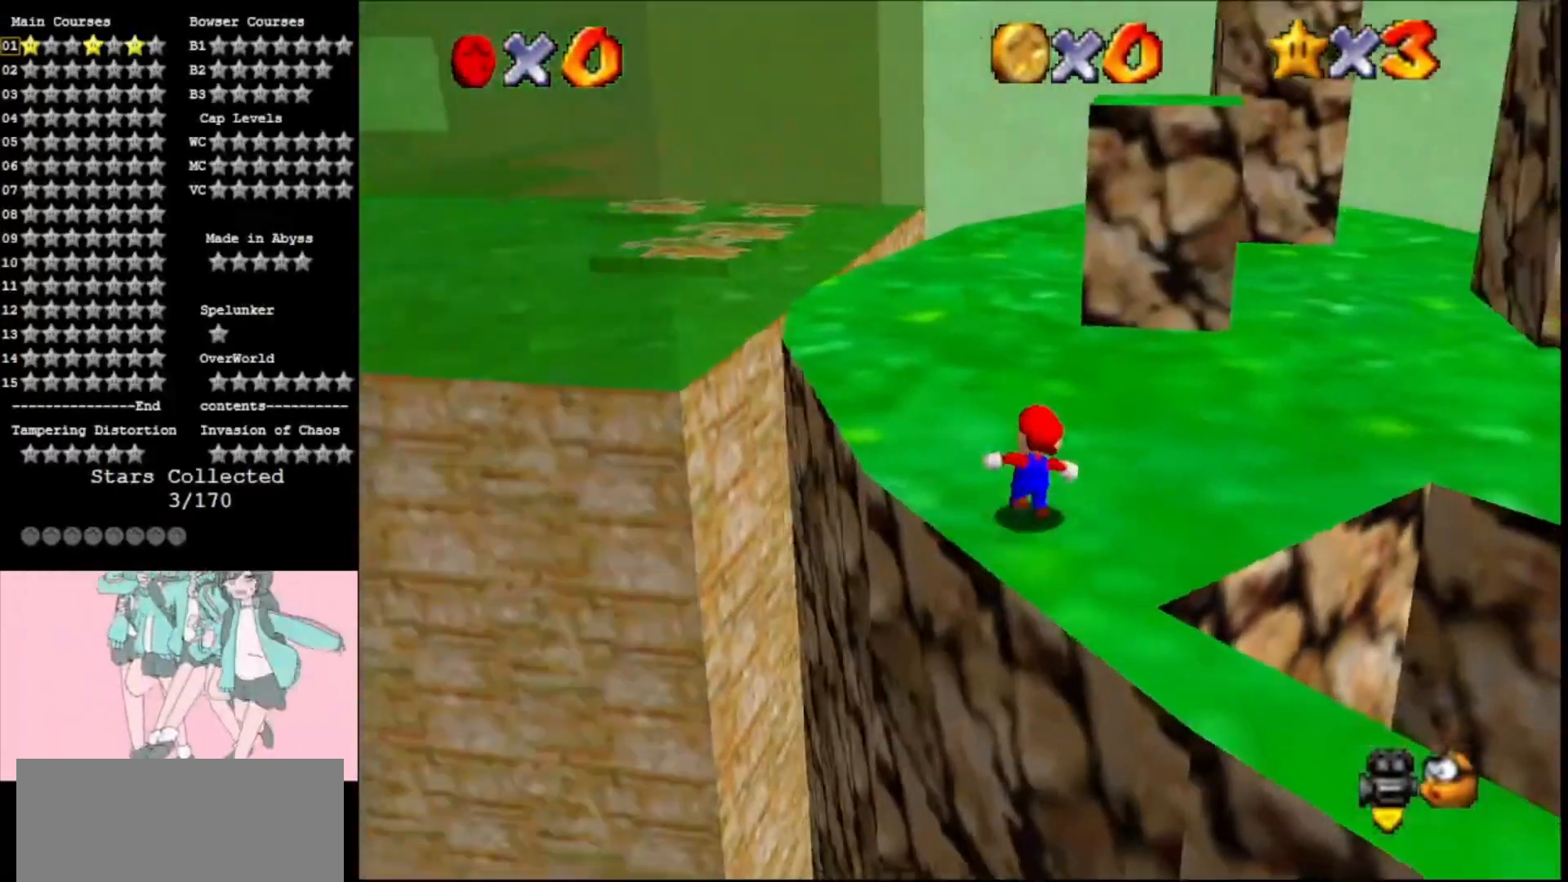
{"buttons": [], "left_stick": "up", "events": [[100, "left_stick", "up-left"], [233, "A", "down"], [267, "A", "up"], [267, "left_stick", "up"]]}
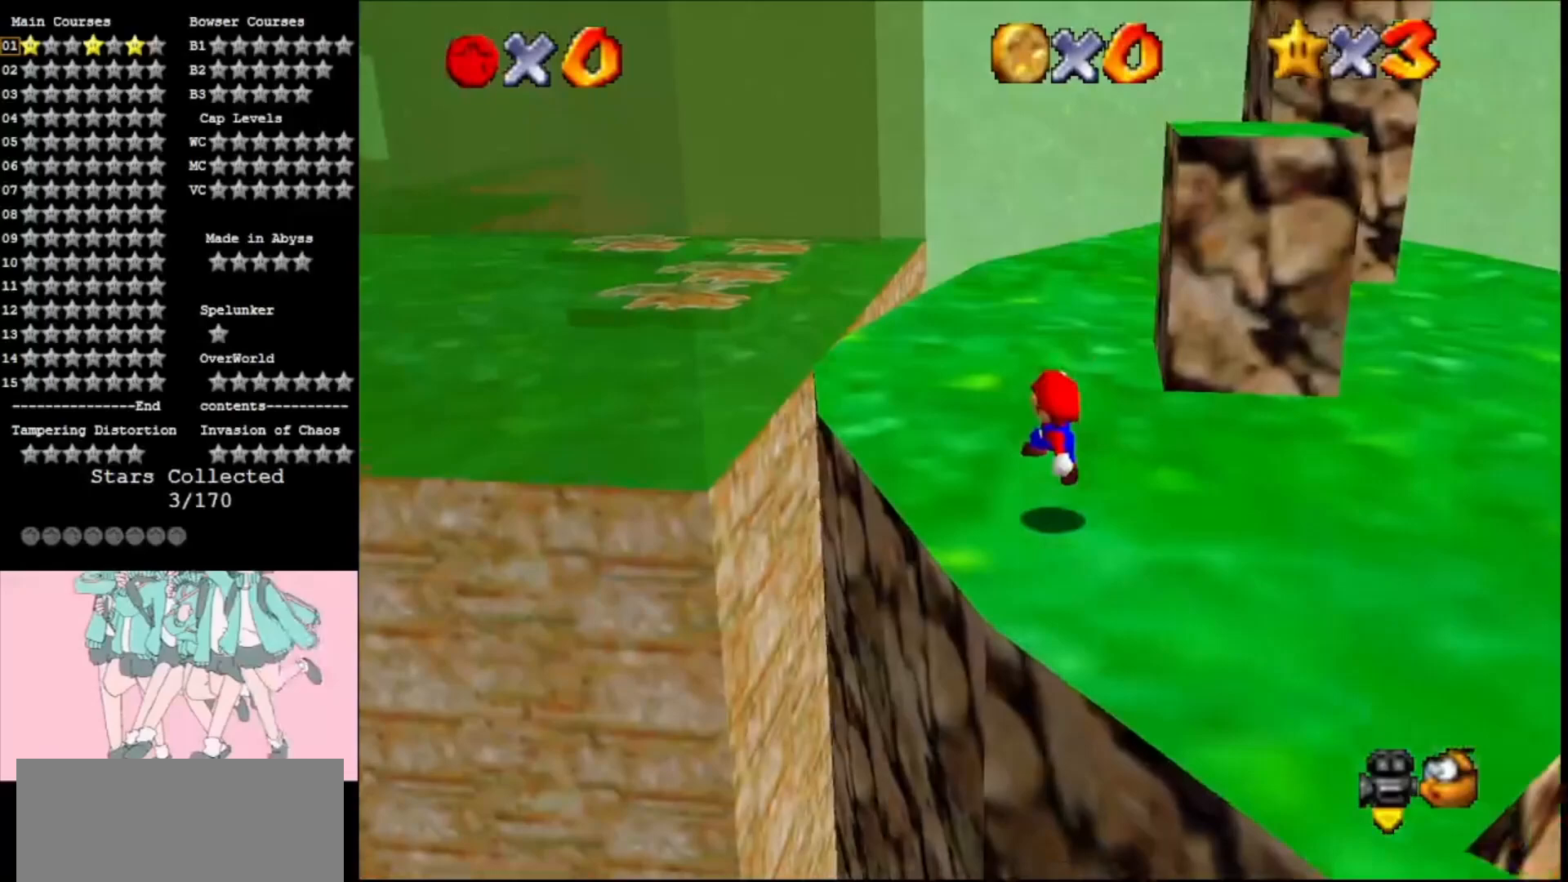
{"buttons": [], "left_stick": "right", "events": [[100, "B", "down"], [133, "B", "up"], [167, "left_stick", "up-right"], [267, "A", "down"], [267, "B", "down"], [300, "left_stick", "right"], [400, "B", "up"], [433, "A", "up"]]}
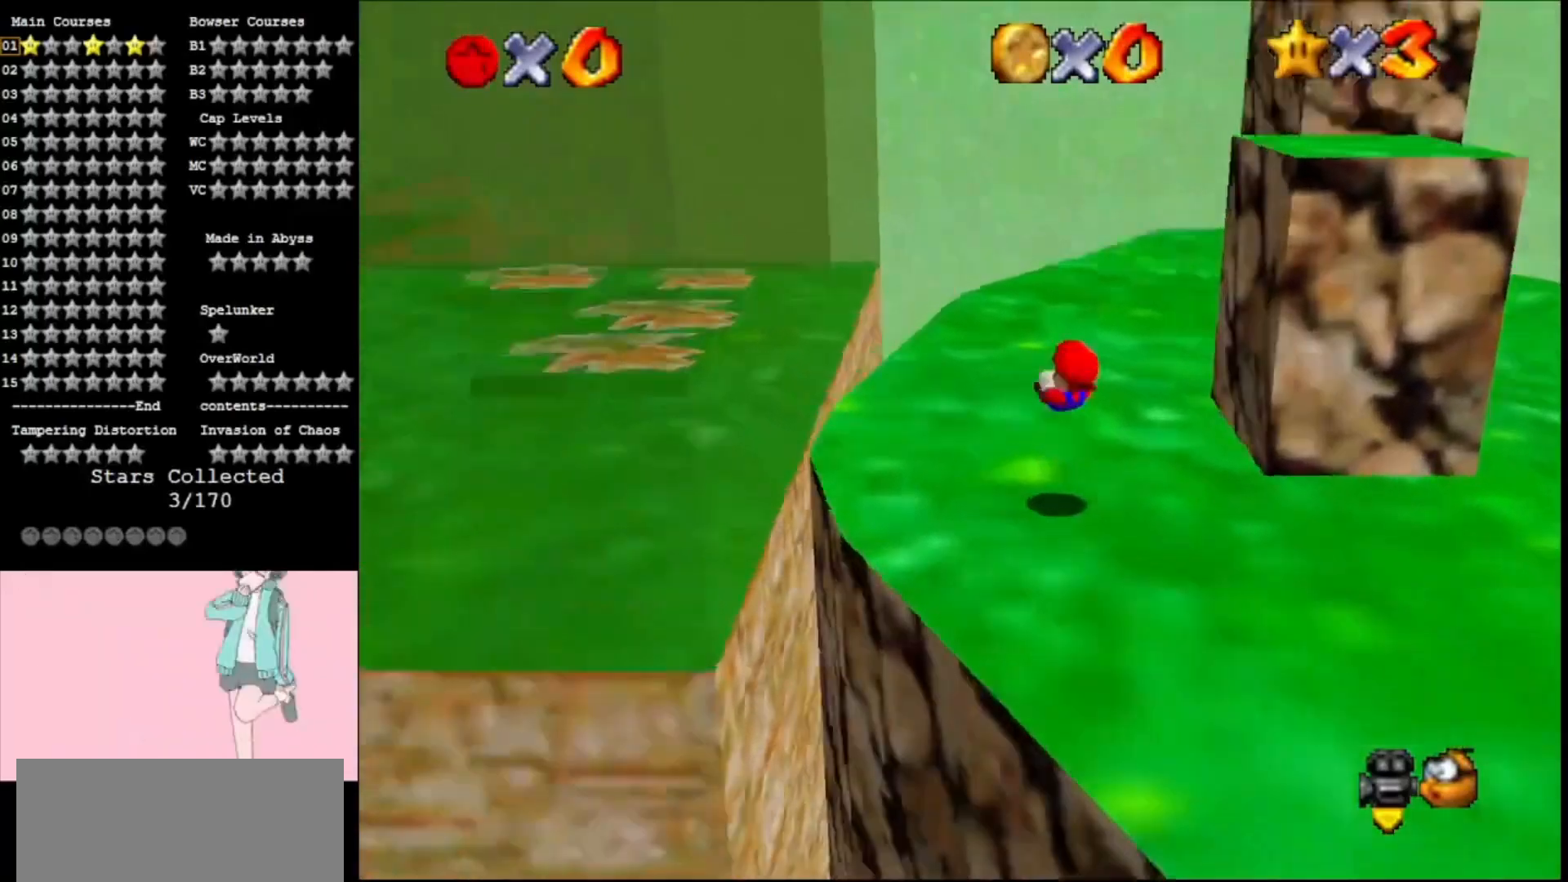
{"buttons": [], "left_stick": "right", "events": [[33, "C_LEFT", "down"], [67, "left_stick", "up-right"], [133, "C_LEFT", "up"], [200, "left_stick", "up"], [367, "left_stick", "left"], [500, "left_stick", "right"]]}
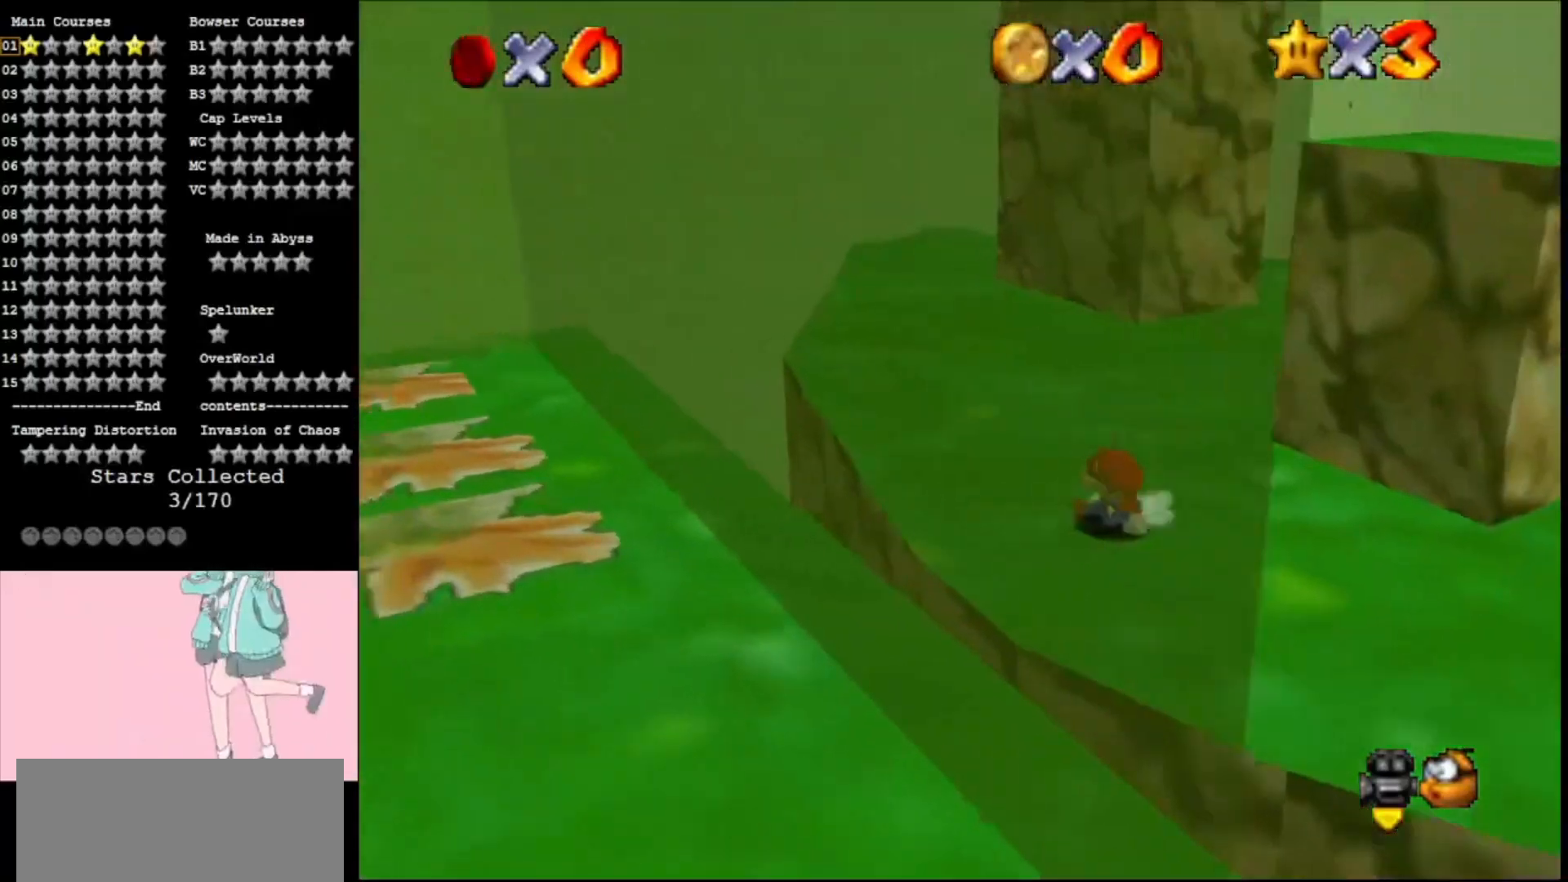
{"buttons": ["A"], "left_stick": "up", "events": [[33, "A", "down"], [33, "left_stick", "up-right"], [67, "C_LEFT", "down"], [300, "C_LEFT", "up"], [300, "left_stick", "up"]]}
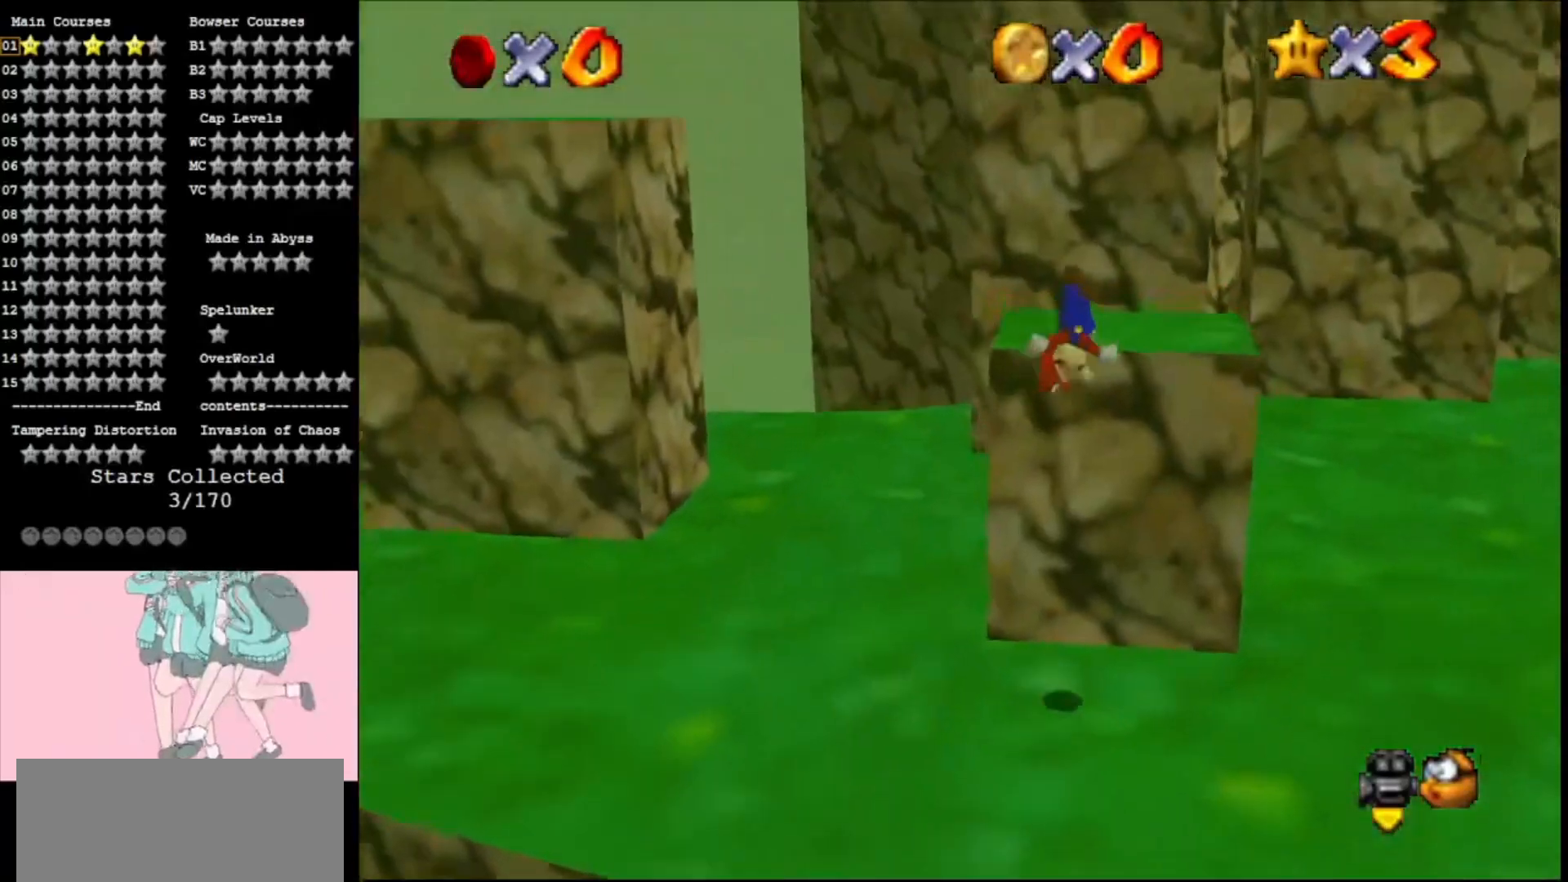
{"buttons": [], "left_stick": "left", "events": [[200, "A", "up"], [333, "left_stick", "up-left"], [433, "left_stick", "left"]]}
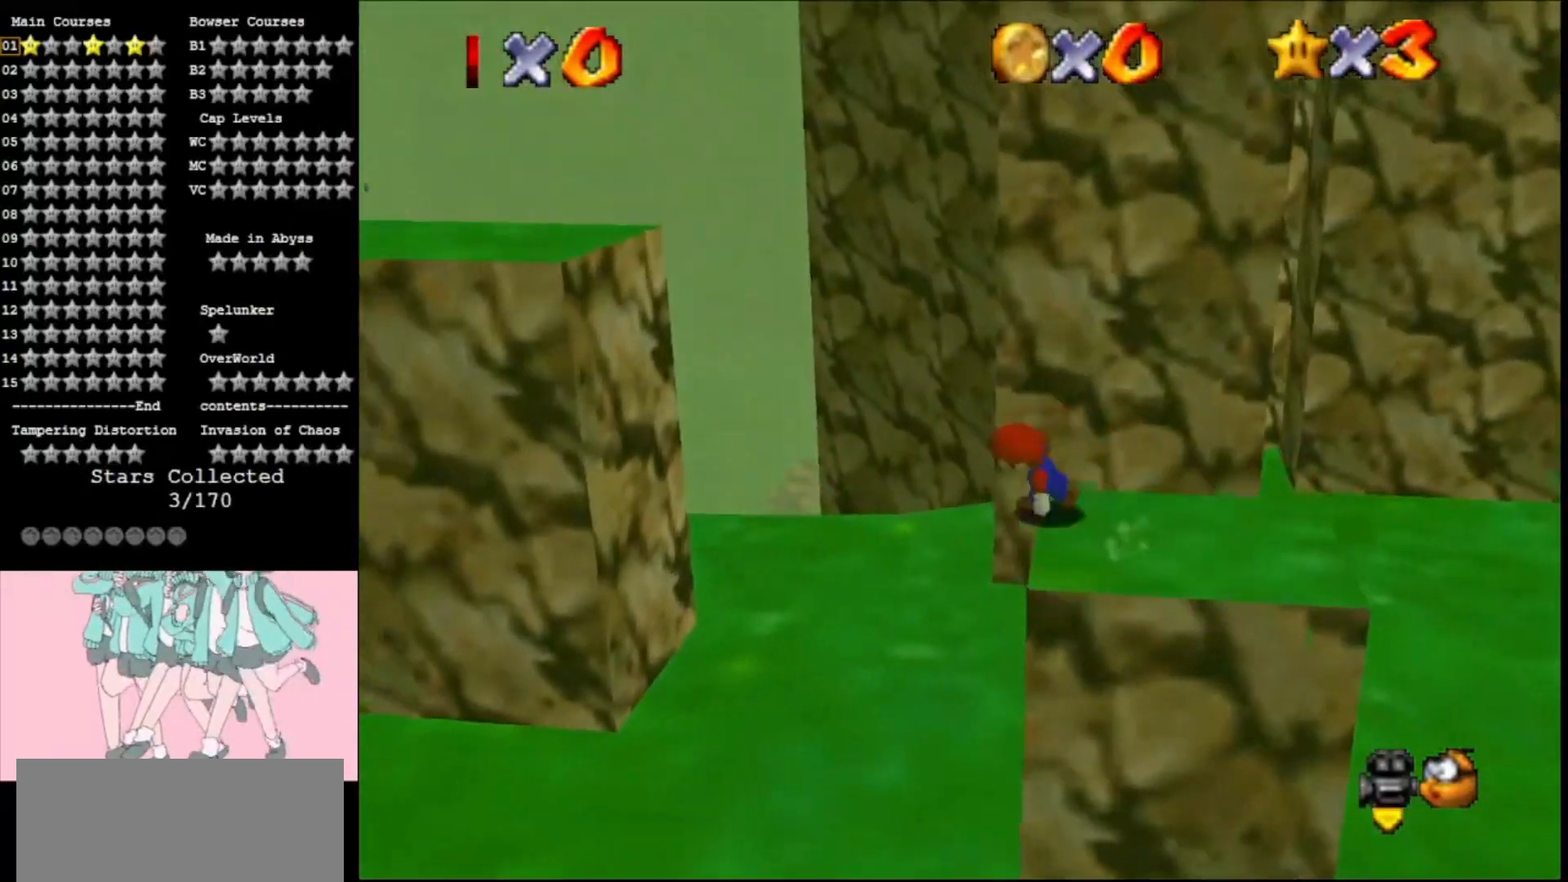
{"buttons": ["A"], "left_stick": "right", "events": [[67, "A", "down"], [367, "left_stick", "down"], [467, "left_stick", "right"]]}
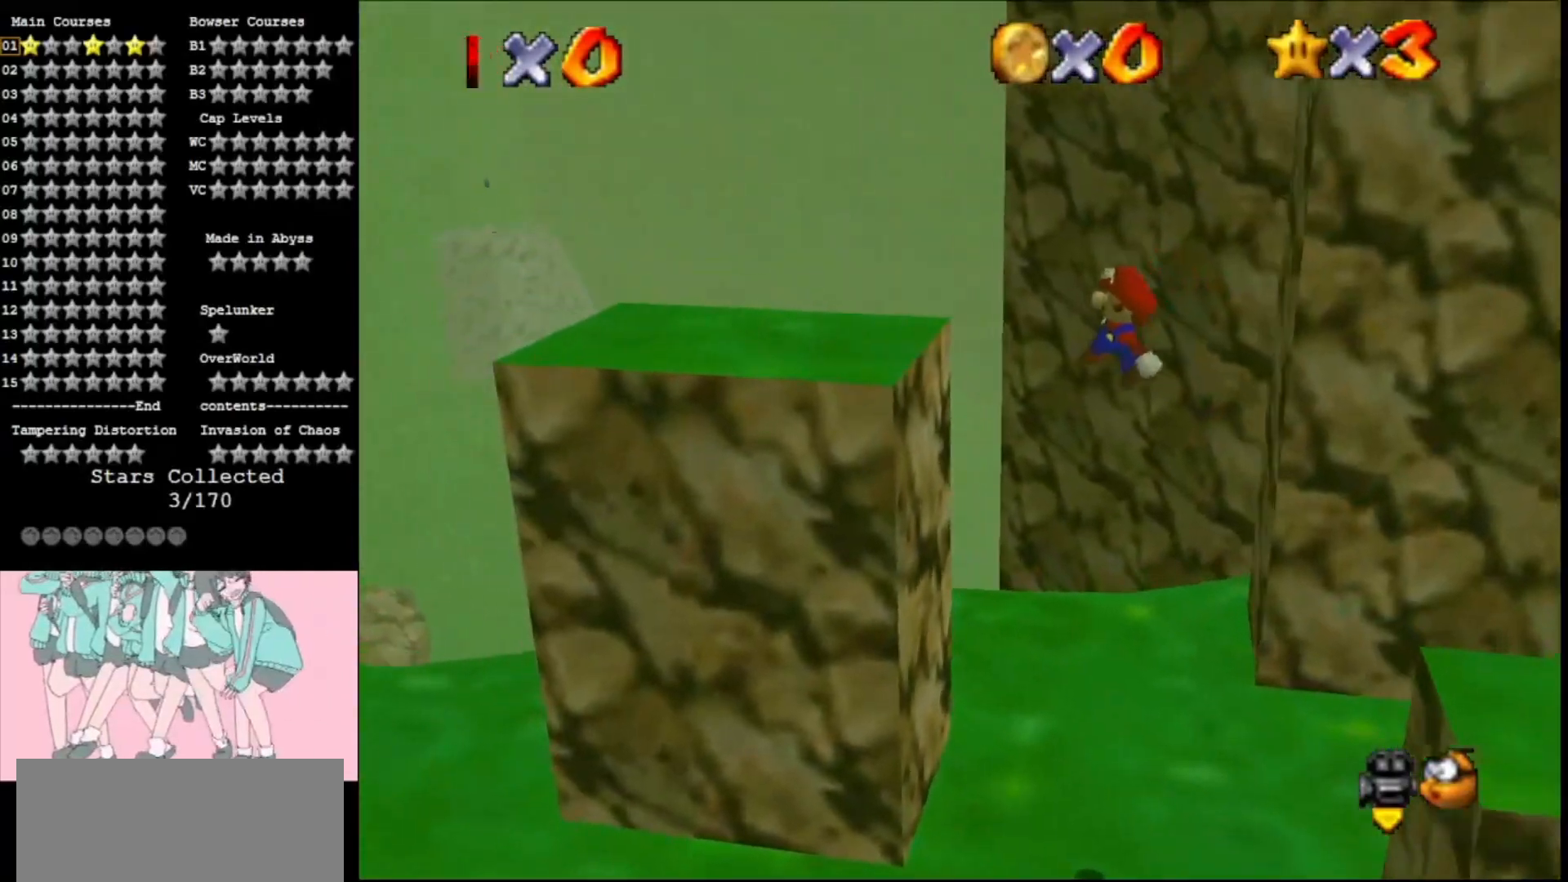
{"buttons": [], "left_stick": "left", "events": [[67, "B", "down"], [67, "left_stick", "up-left"], [167, "left_stick", "left"], [233, "B", "up"], [300, "A", "up"], [400, "C_LEFT", "down"], [500, "C_LEFT", "up"]]}
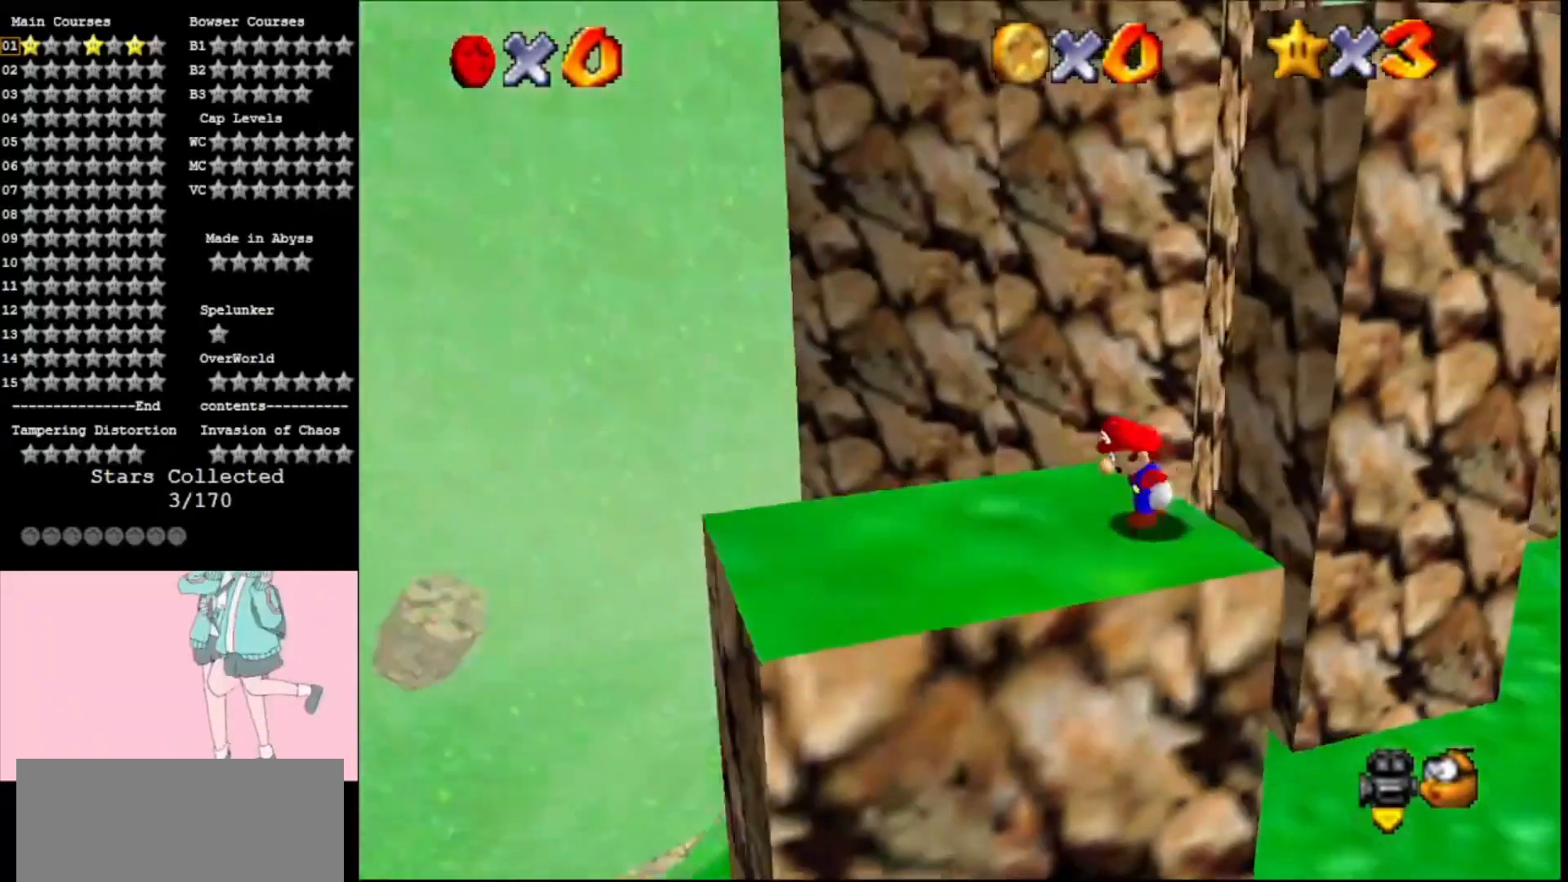
{"buttons": [], "left_stick": "left", "events": [[67, "left_stick", "down-left"], [300, "left_stick", "up"], [333, "A", "down"], [333, "C_LEFT", "down"], [467, "left_stick", "left"], [500, "A", "up"], [500, "C_LEFT", "up"]]}
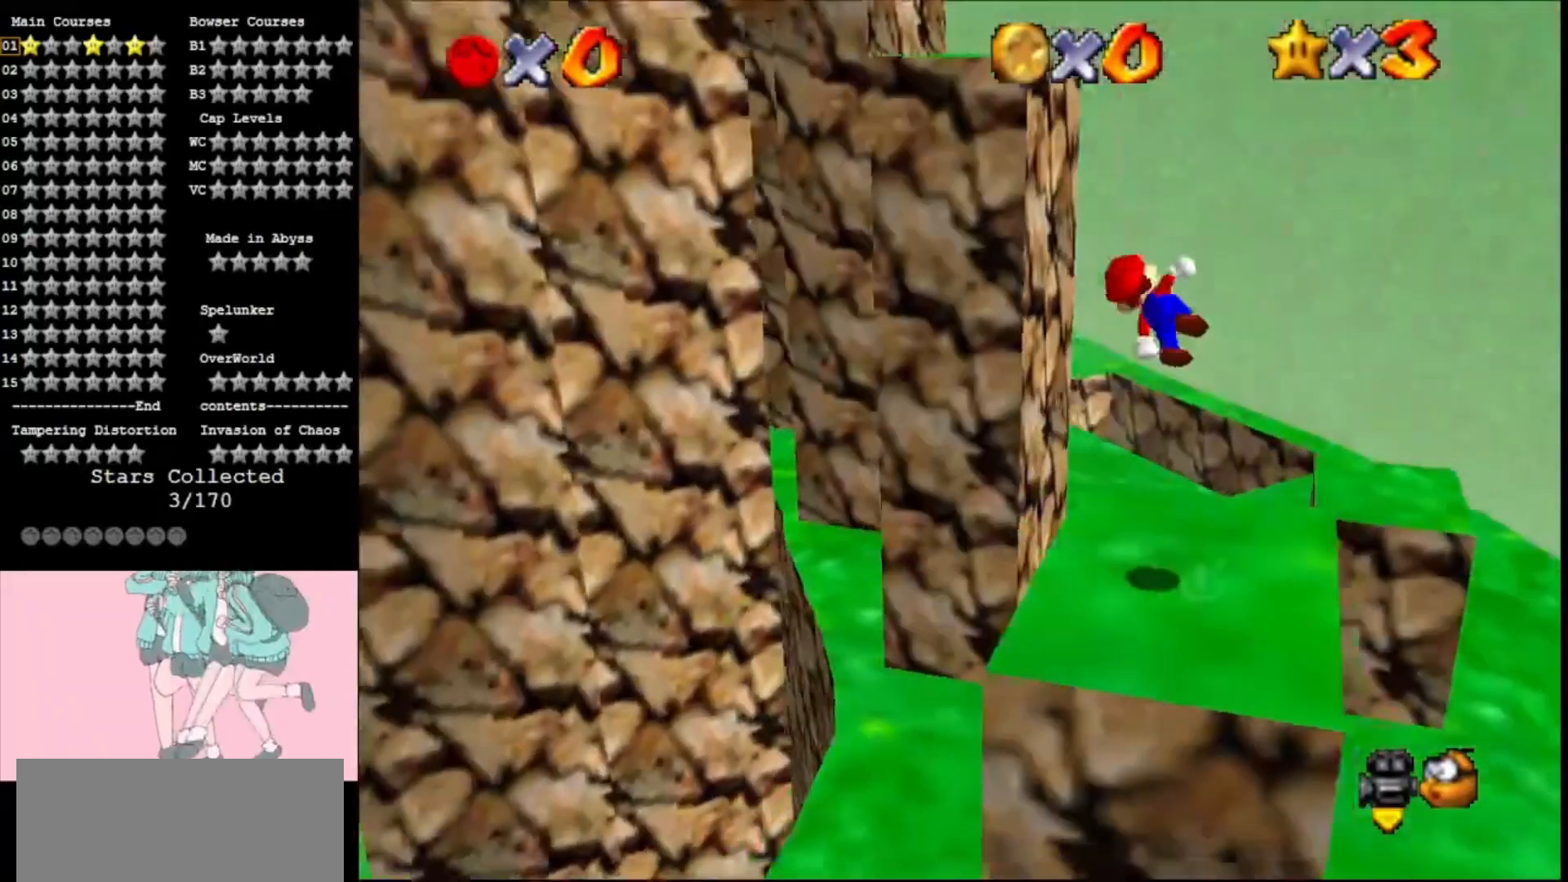
{"buttons": [], "left_stick": "down", "events": [[33, "left_stick", "down"], [200, "R1", "down"], [233, "left_stick", "down-right"], [267, "R1", "up"], [300, "C_DOWN", "down"], [433, "C_DOWN", "up"], [467, "left_stick", "down"]]}
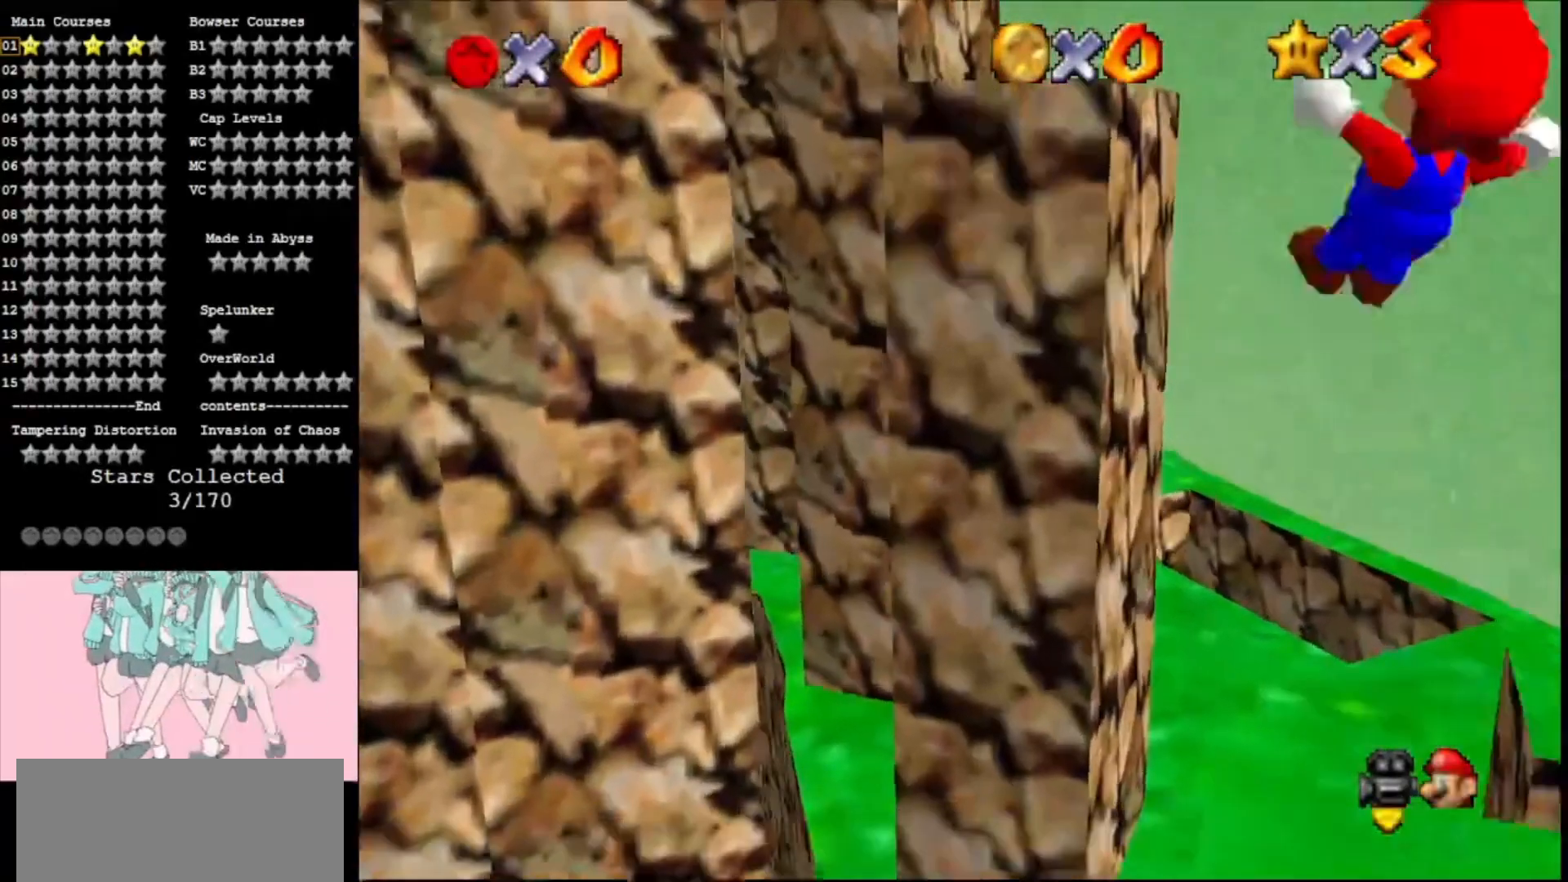
{"buttons": [], "left_stick": "center", "events": [[67, "left_stick", "down-left"], [167, "left_stick", "center"]]}
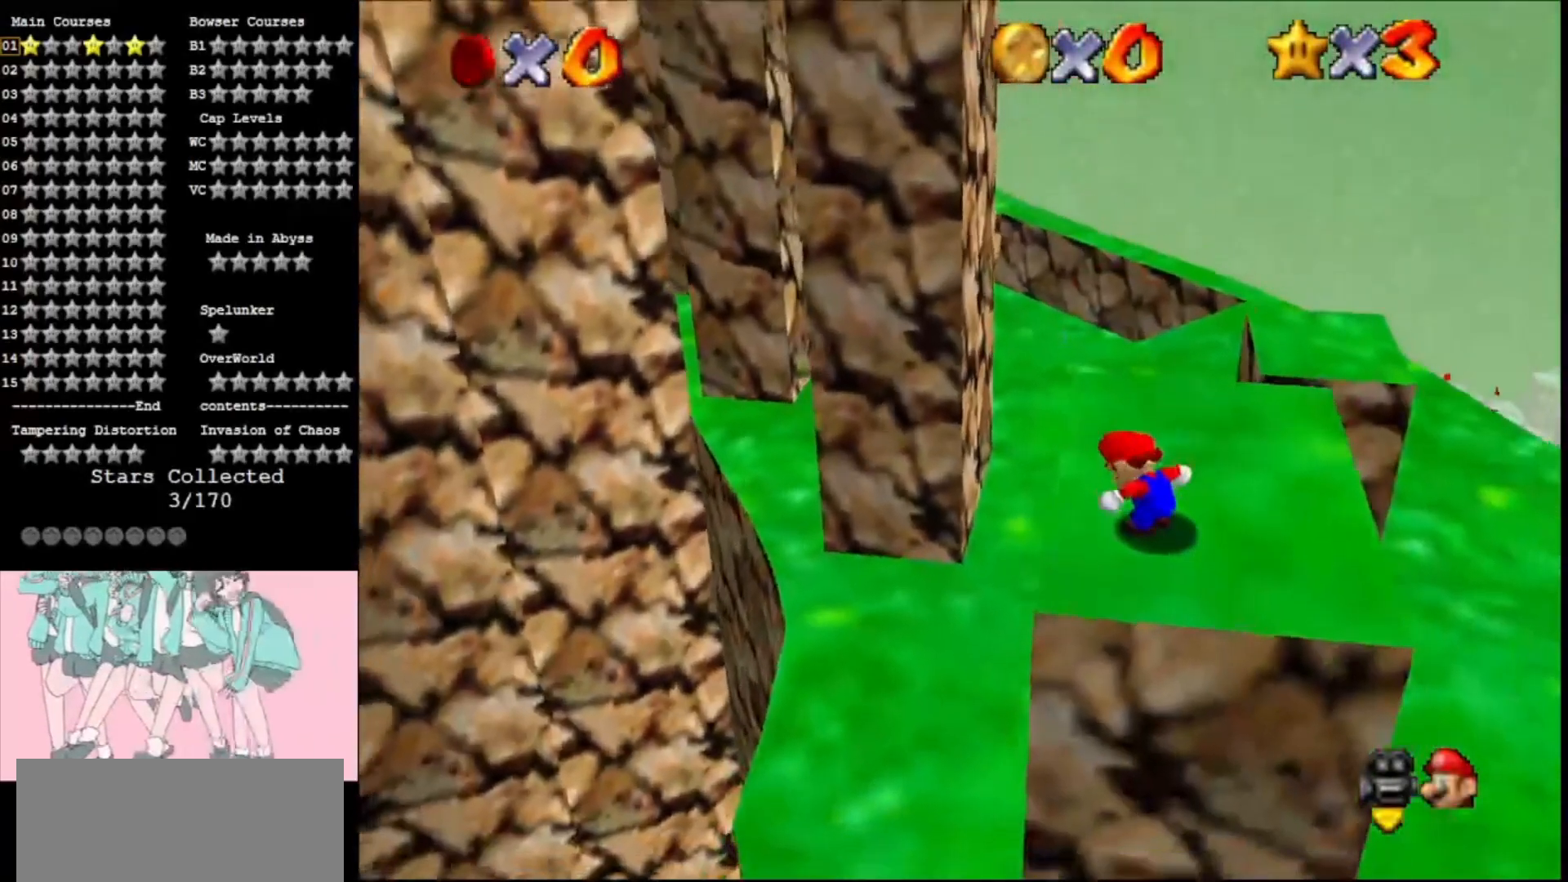
{"buttons": [], "left_stick": "center", "events": []}
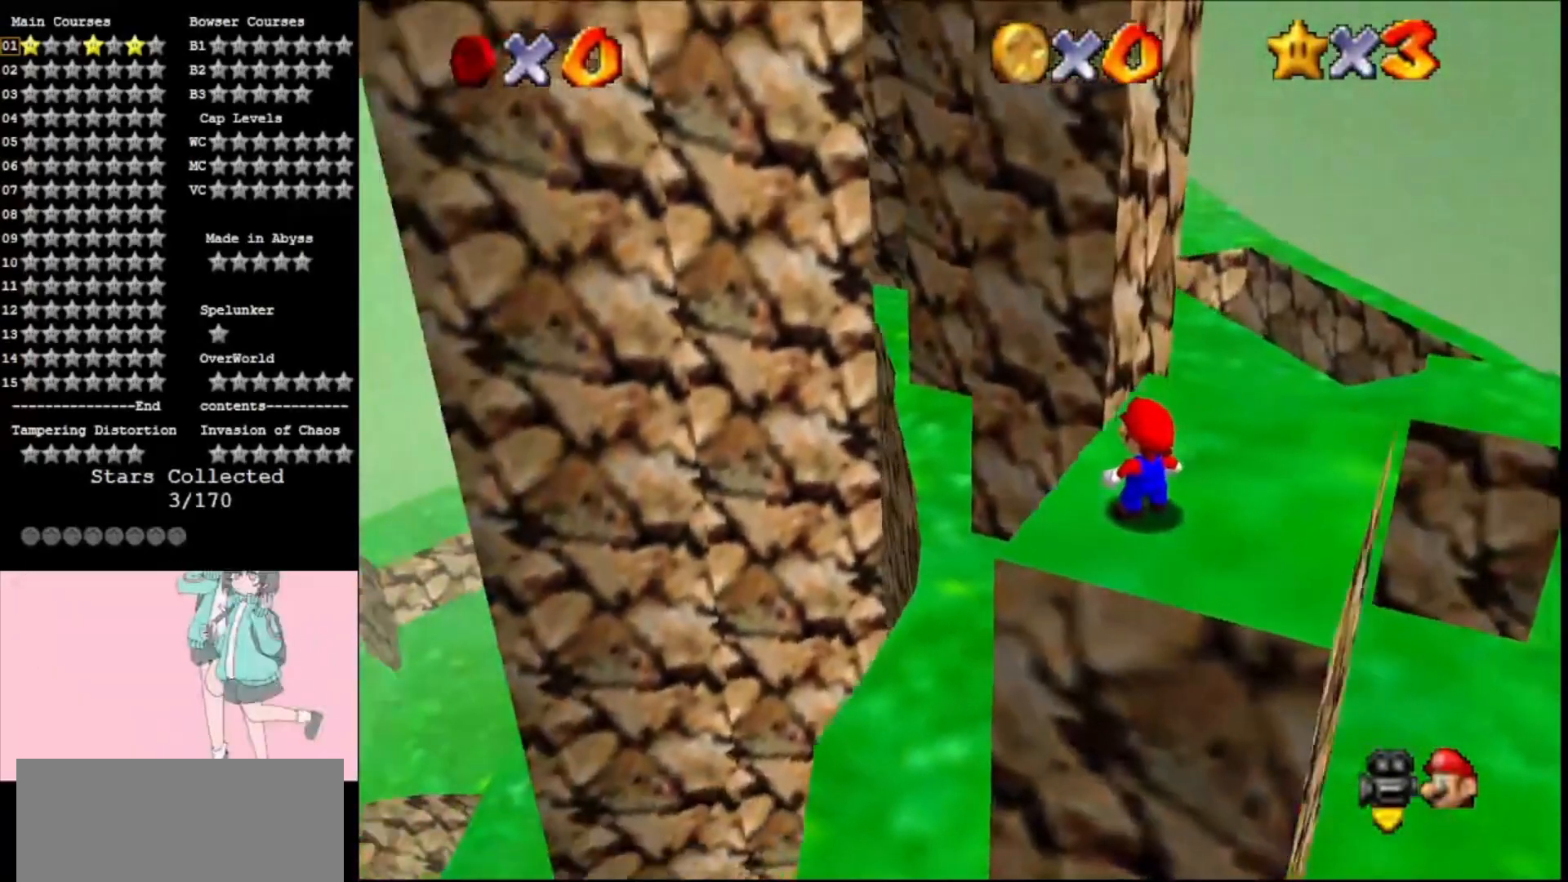
{"buttons": ["R1"], "left_stick": "center", "events": [[267, "left_stick", "up"], [367, "left_stick", "center"], [400, "R1", "down"]]}
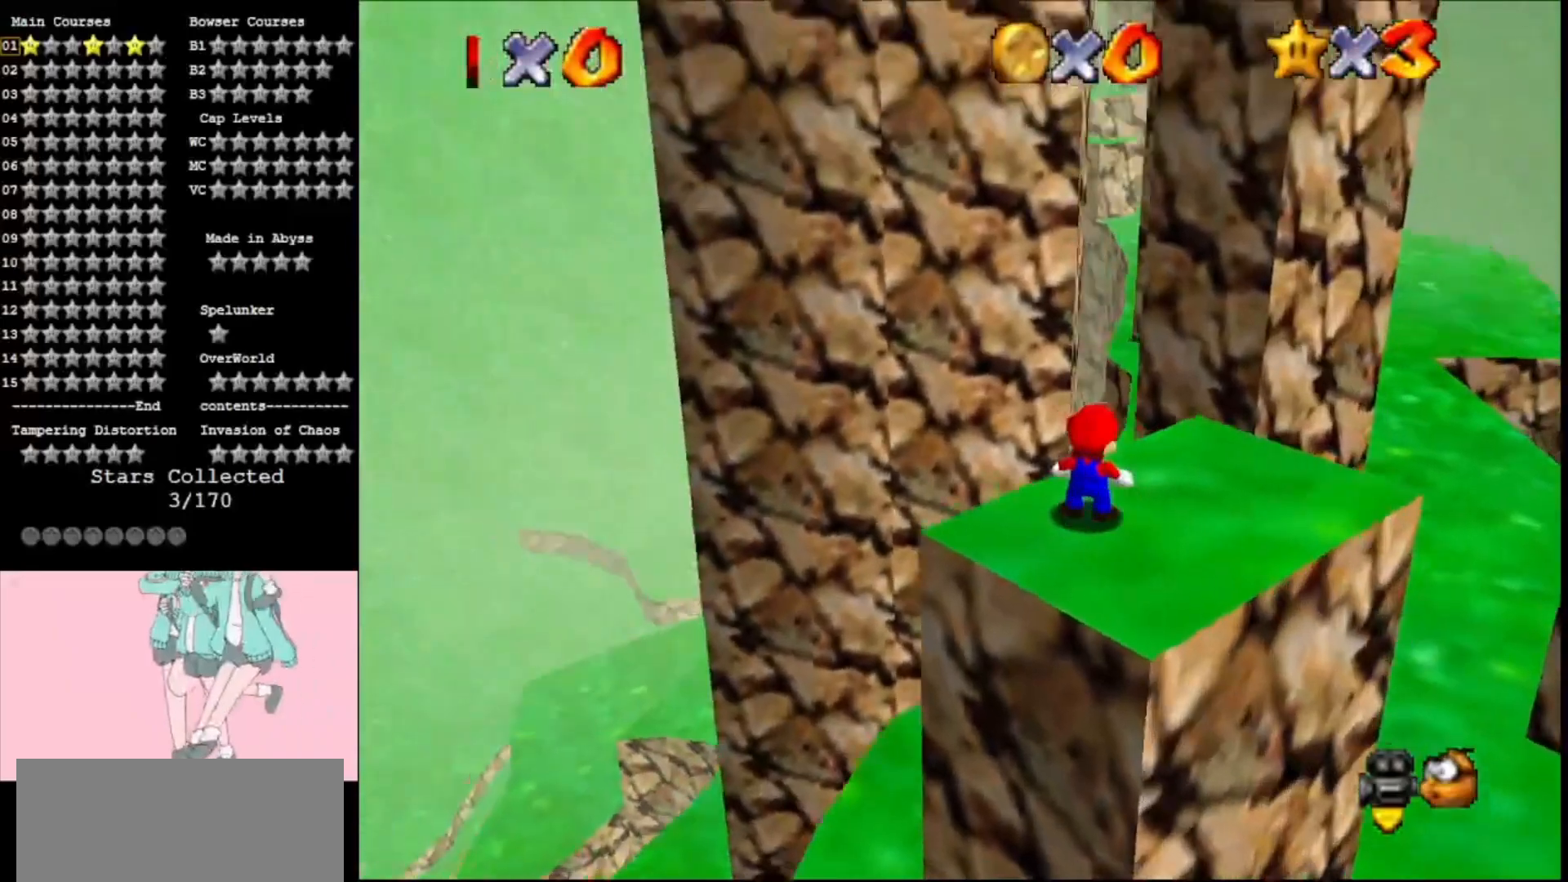
{"buttons": ["A"], "left_stick": "down-right", "events": [[67, "DPAD_UP", "down"], [67, "R1", "up"], [133, "DPAD_LEFT", "down"], [167, "DPAD_LEFT", "up"], [200, "DPAD_UP", "up"], [267, "A", "down"], [400, "left_stick", "down-right"]]}
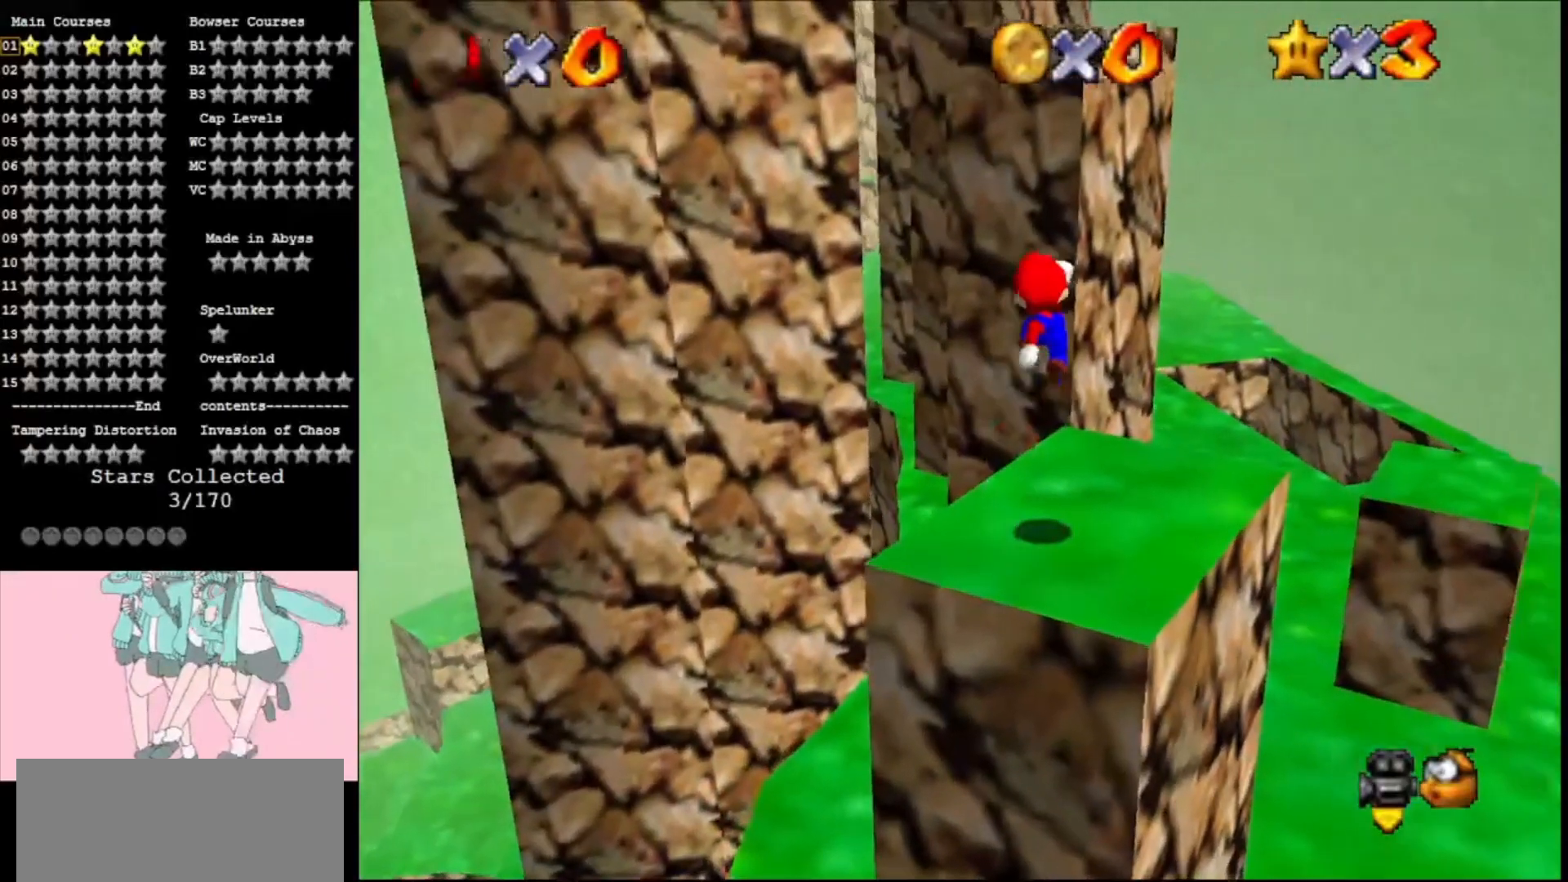
{"buttons": [], "left_stick": "up", "events": [[133, "left_stick", "down"], [233, "B", "down"], [367, "B", "up"], [400, "left_stick", "up"], [433, "A", "up"]]}
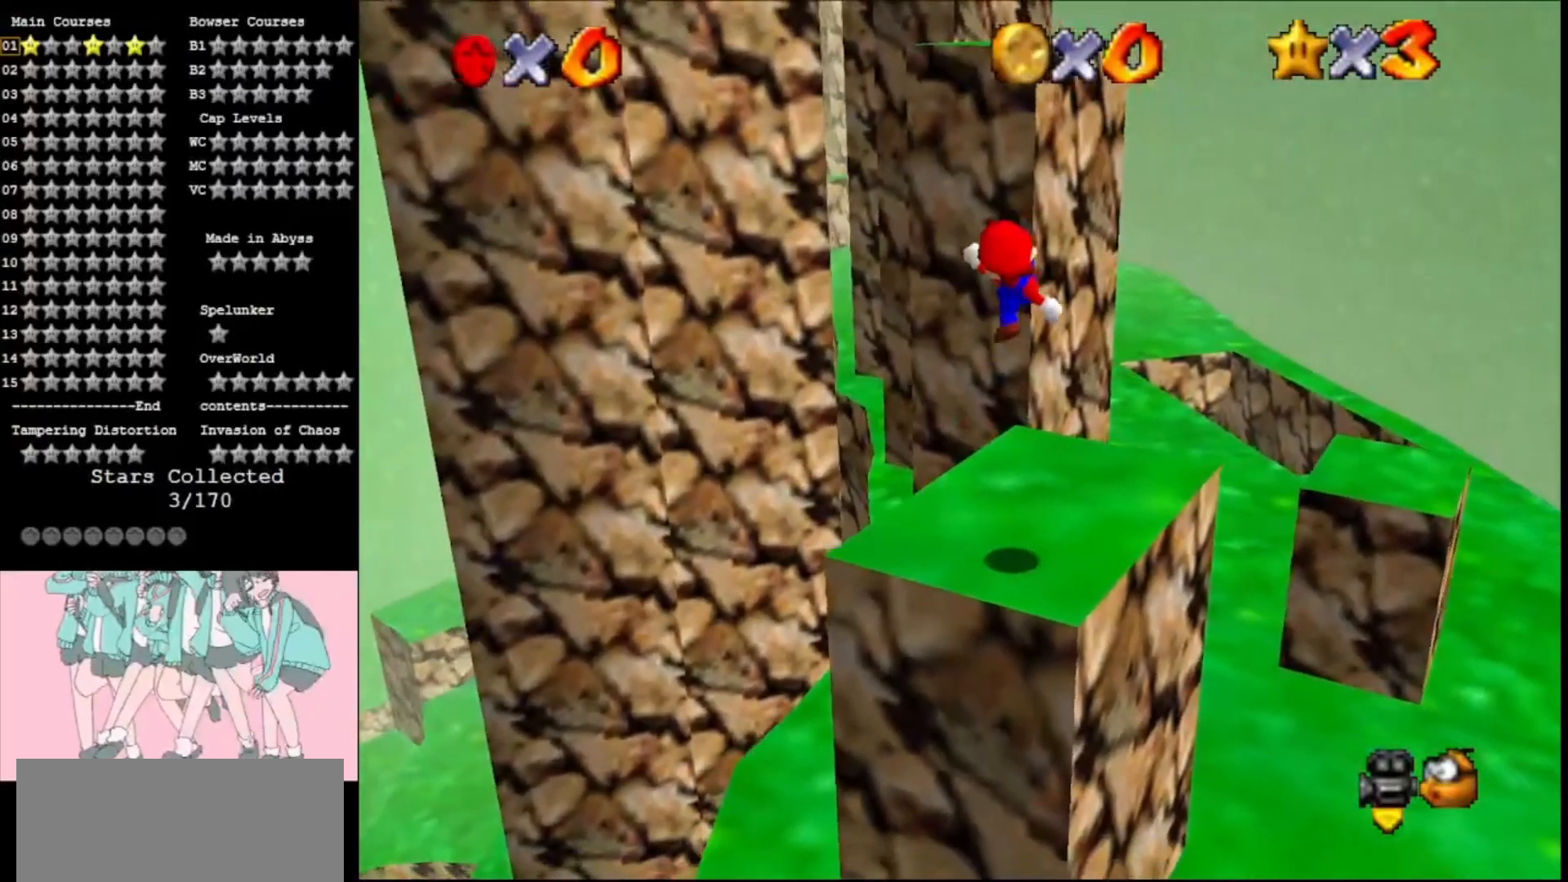
{"buttons": ["A"], "left_stick": "up", "events": [[333, "A", "down"]]}
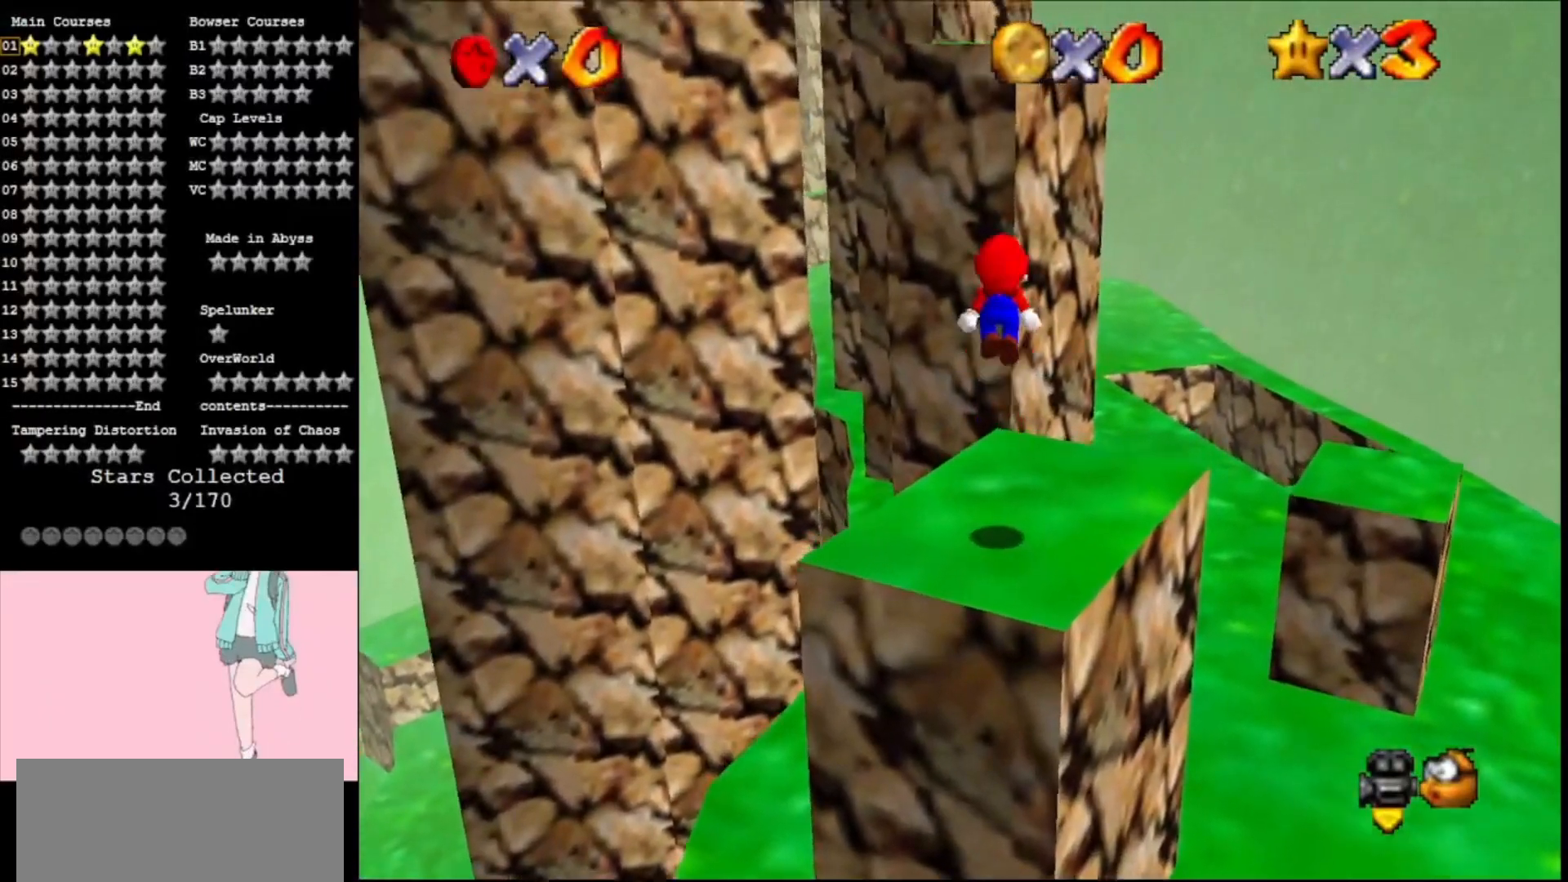
{"buttons": [], "left_stick": "up", "events": [[67, "A", "up"]]}
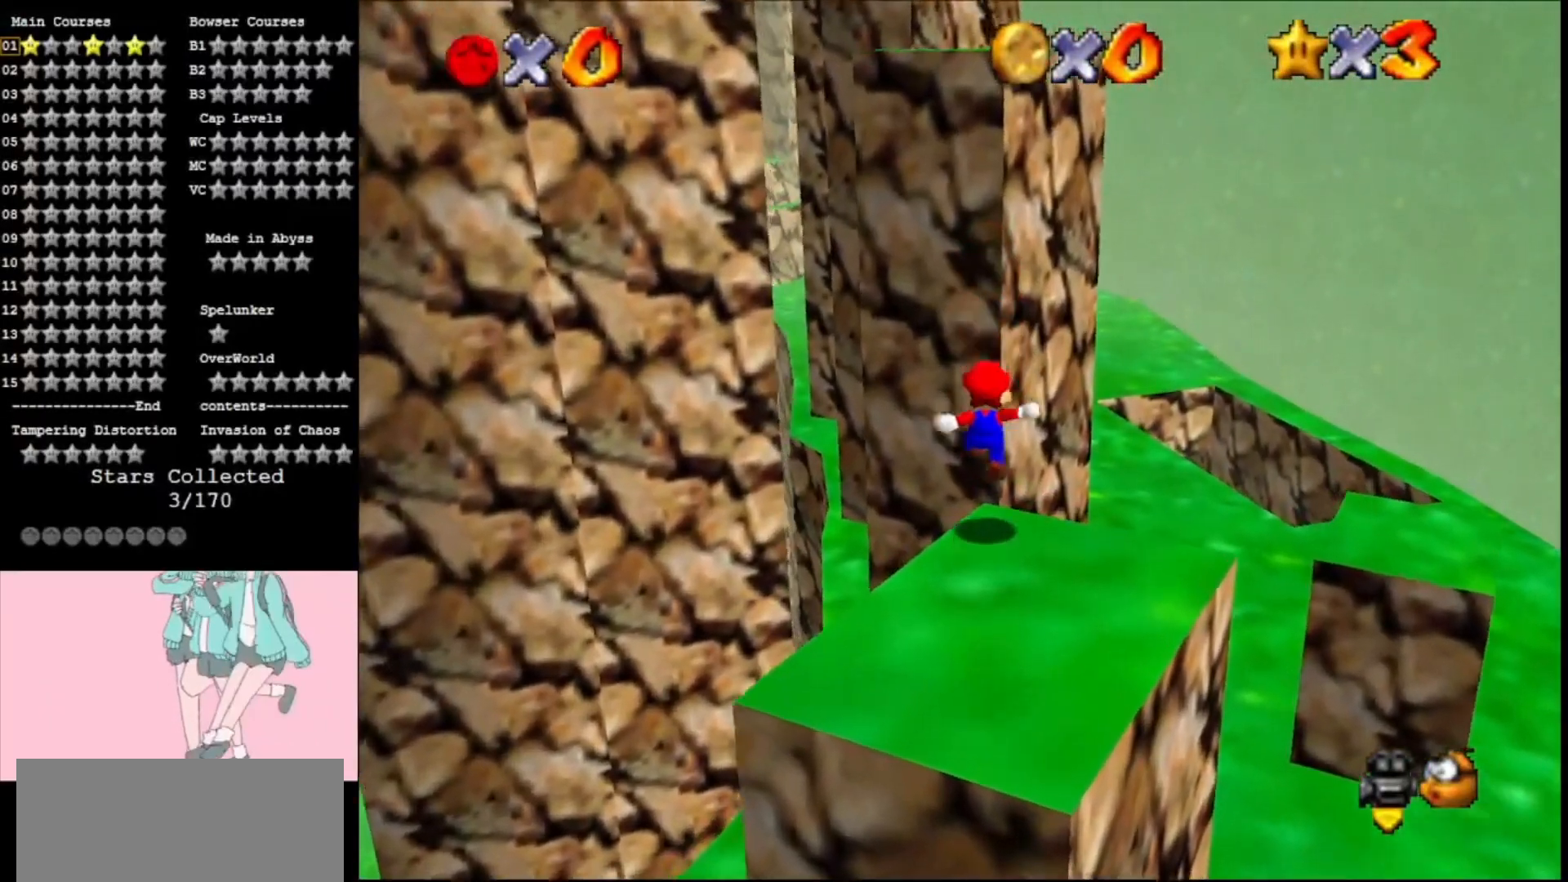
{"buttons": ["A"], "left_stick": "up-right", "events": [[133, "A", "down"], [200, "left_stick", "up-left"], [233, "C_RIGHT", "down"], [400, "C_RIGHT", "up"], [500, "left_stick", "up-right"]]}
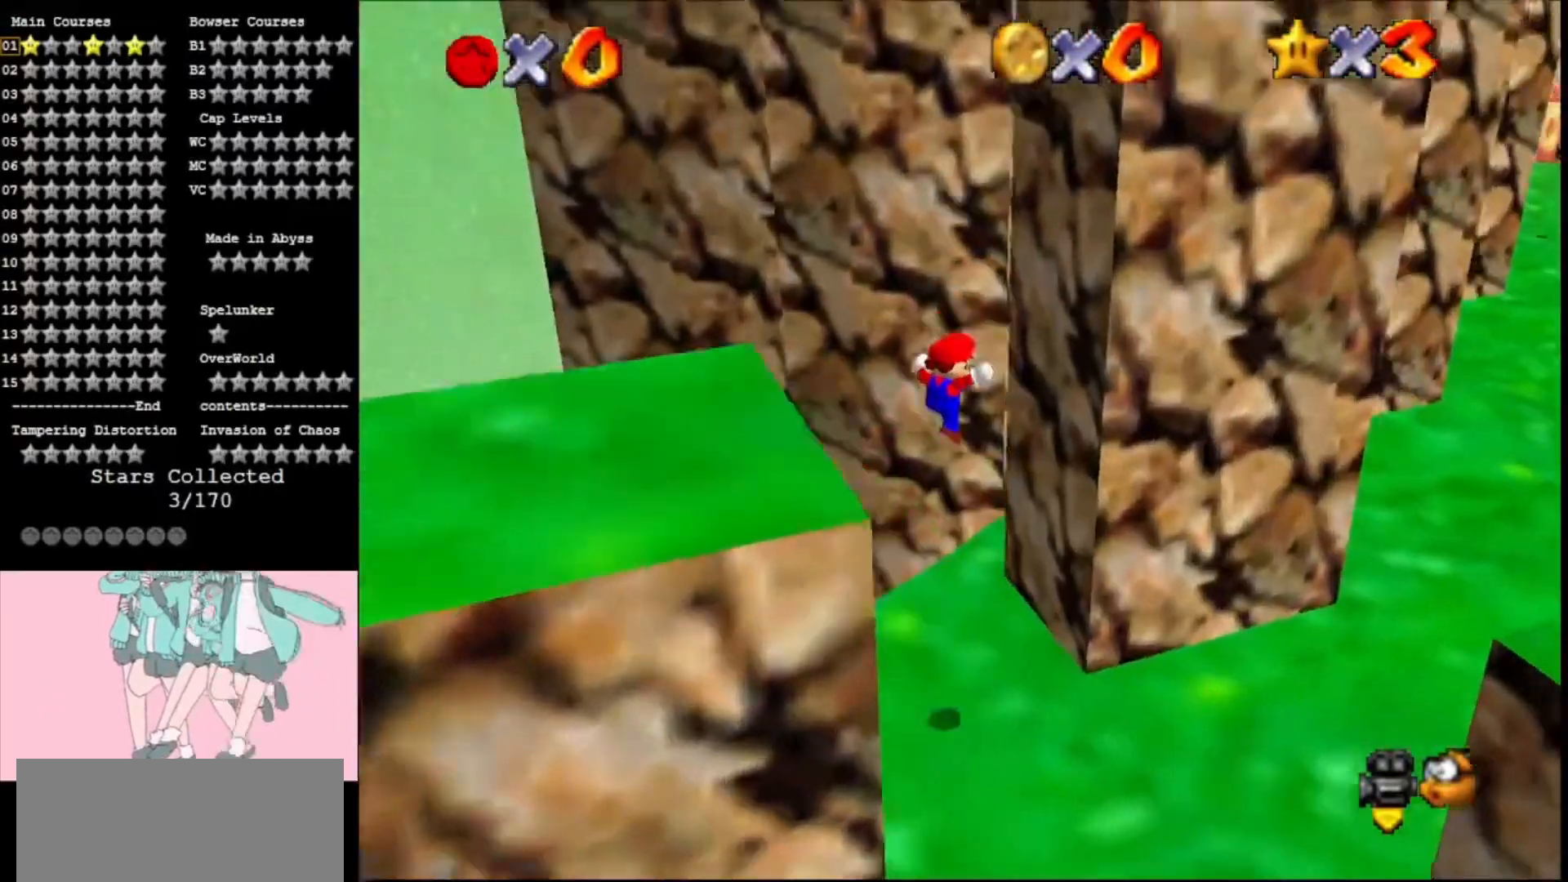
{"buttons": [], "left_stick": "right", "events": [[33, "left_stick", "right"], [100, "A", "up"], [233, "left_stick", "center"], [333, "C_LEFT", "down"], [400, "C_LEFT", "up"], [433, "left_stick", "right"]]}
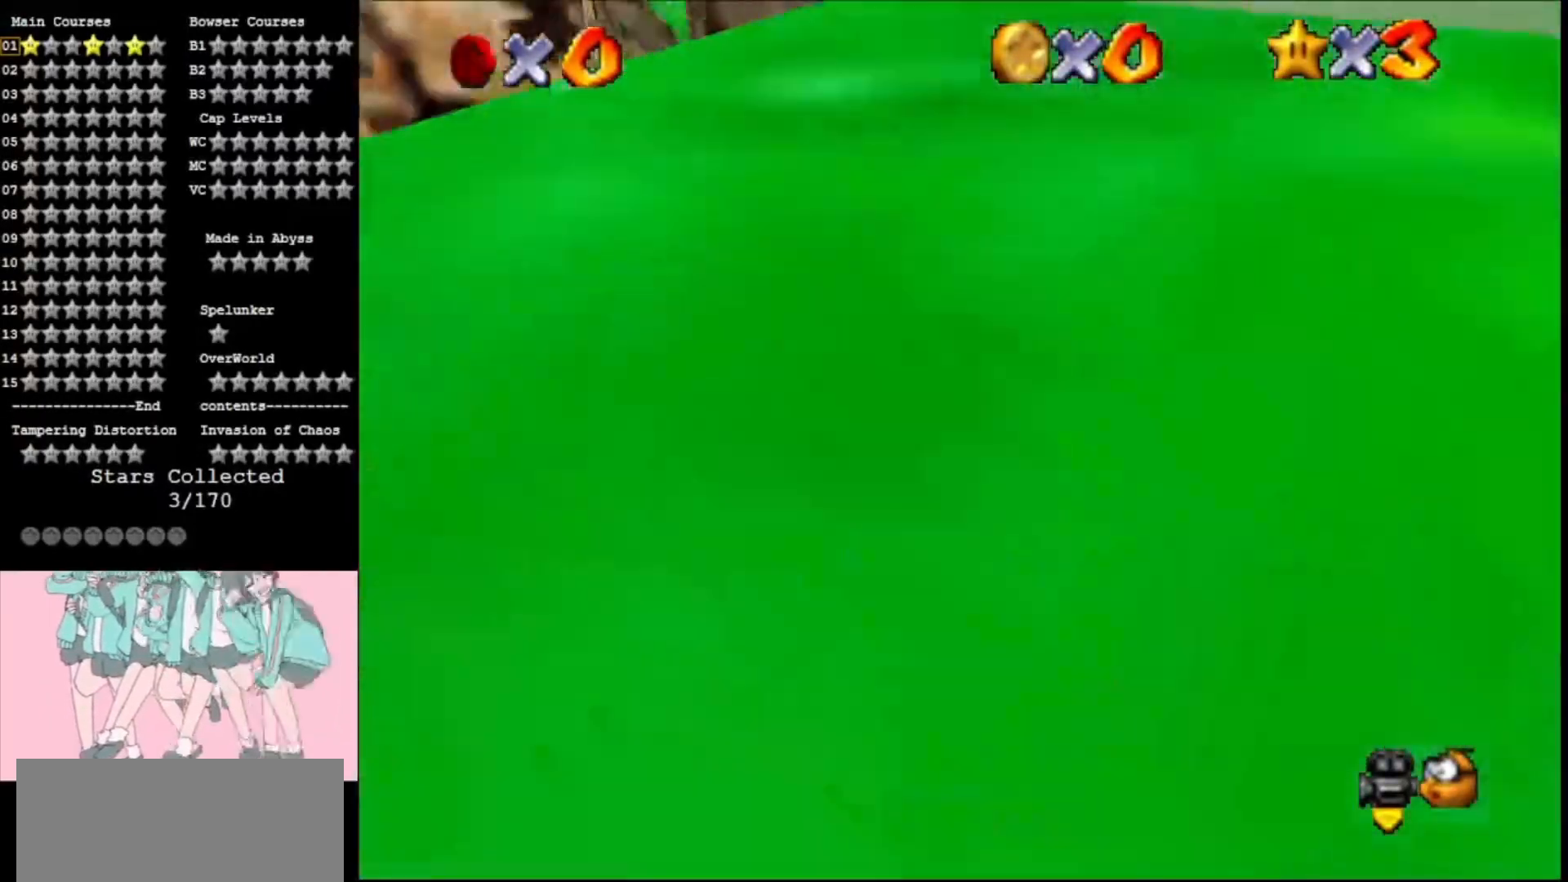
{"buttons": [], "left_stick": "down-right", "events": [[100, "C_RIGHT", "down"], [233, "C_RIGHT", "up"], [267, "left_stick", "down-right"], [300, "C_RIGHT", "down"], [433, "C_RIGHT", "up"]]}
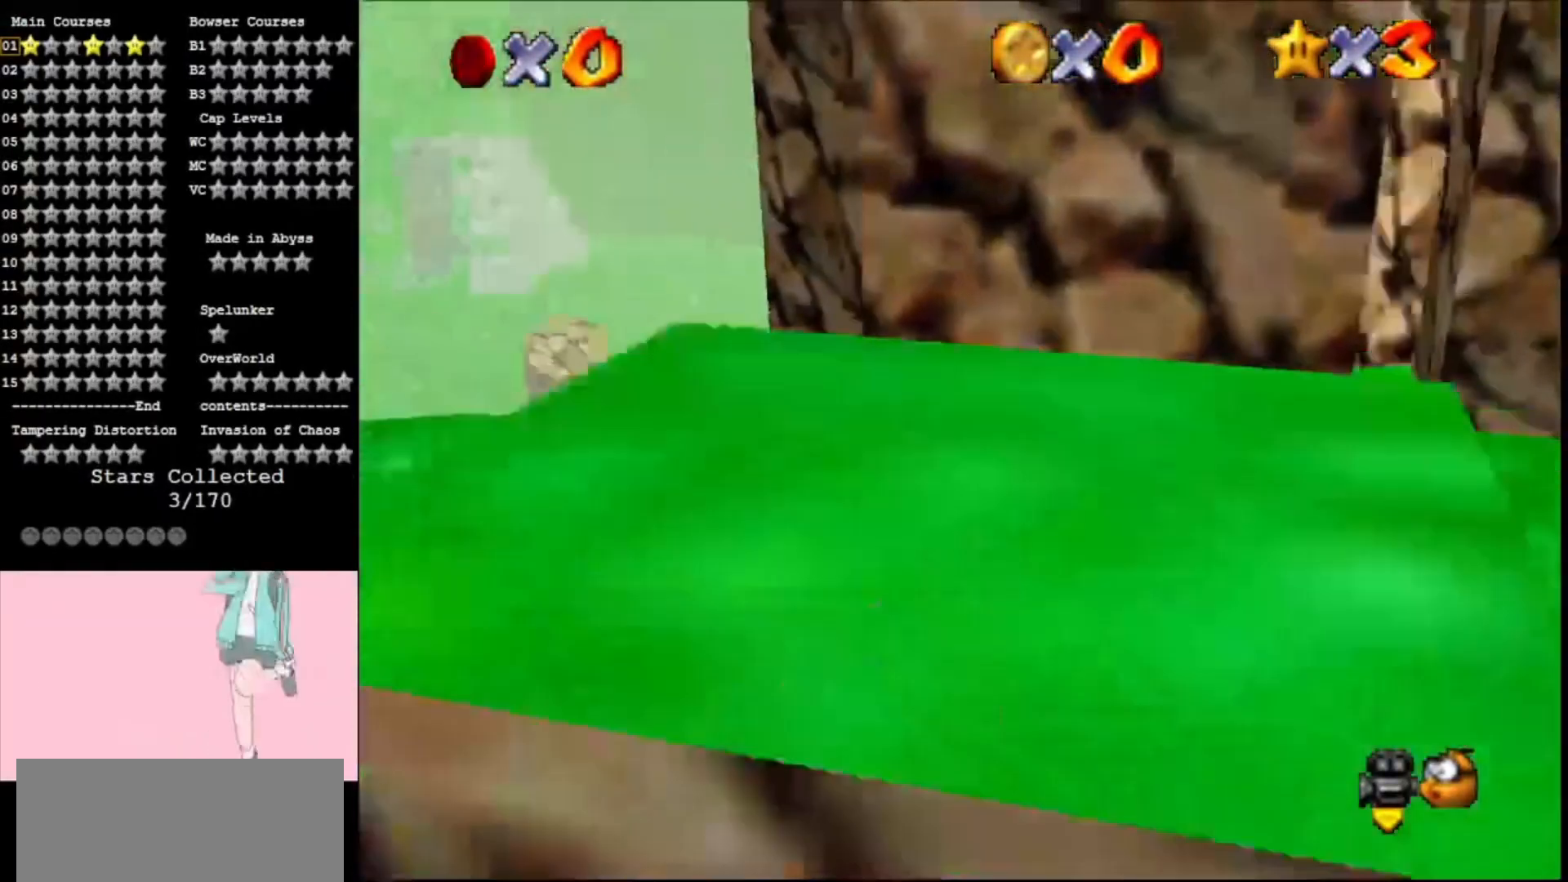
{"buttons": [], "left_stick": "down-left", "events": [[67, "C_RIGHT", "down"], [167, "C_RIGHT", "up"], [200, "left_stick", "down-left"], [300, "C_RIGHT", "down"], [400, "C_RIGHT", "up"]]}
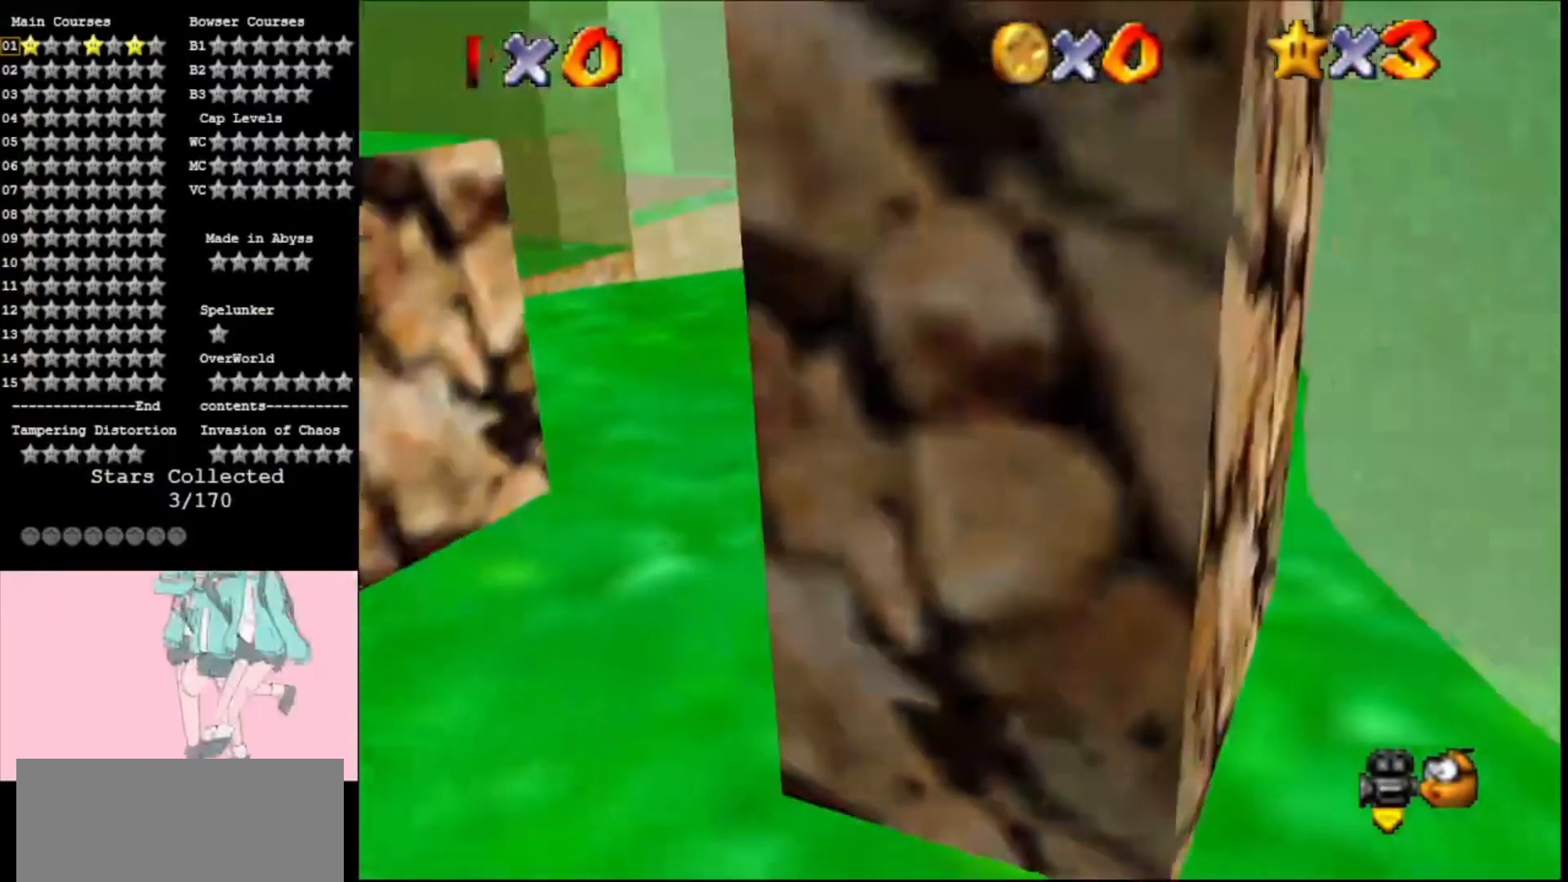
{"buttons": [], "left_stick": "down-left", "events": []}
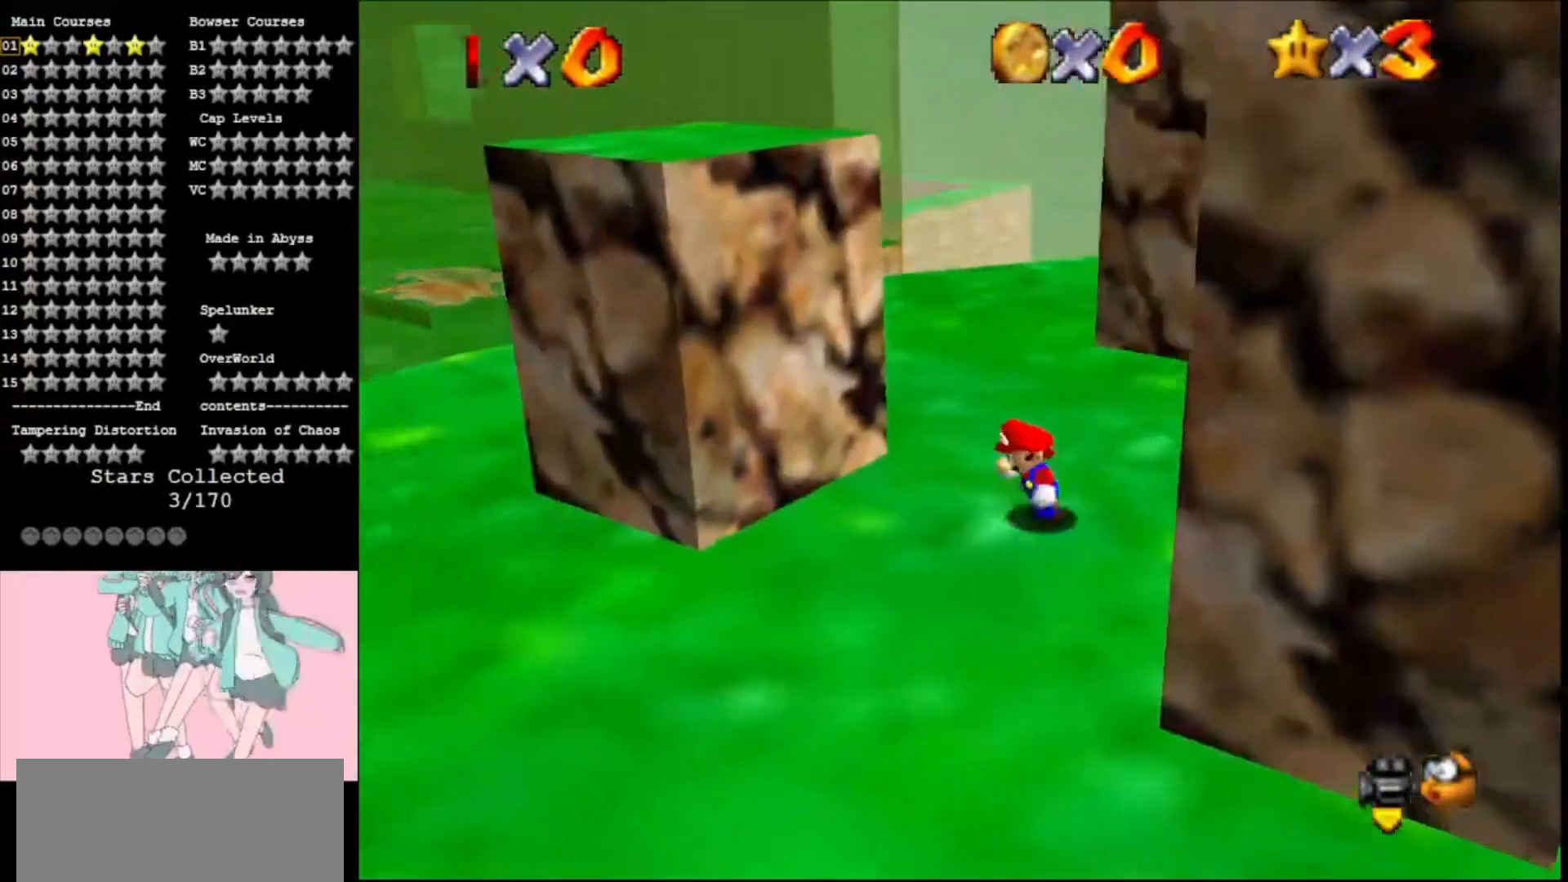
{"buttons": ["A"], "left_stick": "up-left", "events": [[167, "left_stick", "down"], [367, "left_stick", "up-left"], [400, "A", "down"]]}
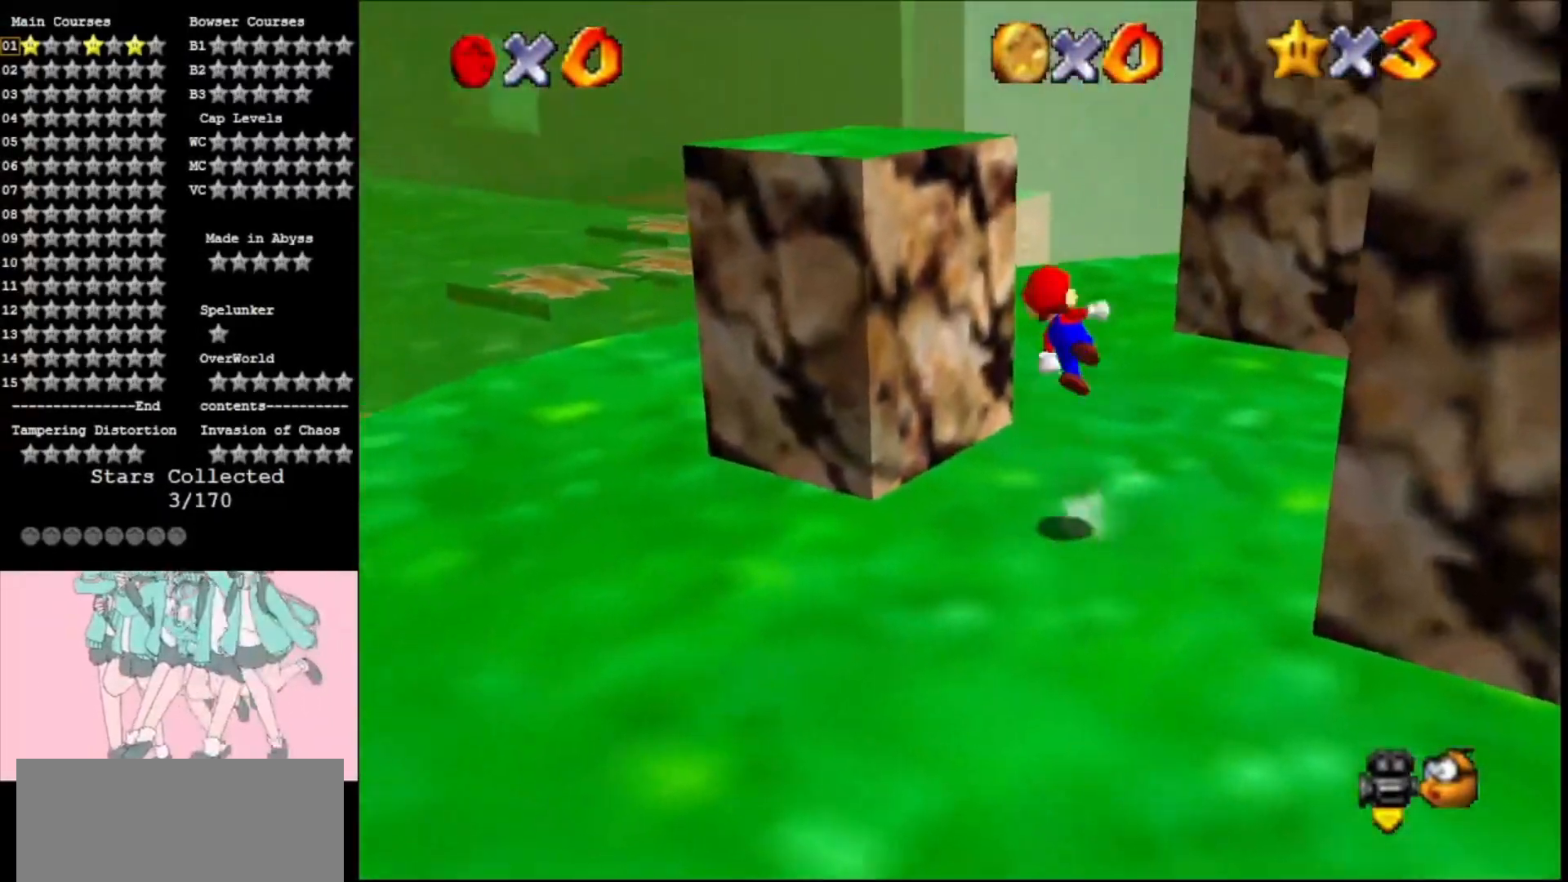
{"buttons": ["A"], "left_stick": "down-left", "events": [[167, "left_stick", "left"], [233, "C_LEFT", "down"], [367, "left_stick", "down-left"], [400, "C_LEFT", "up"]]}
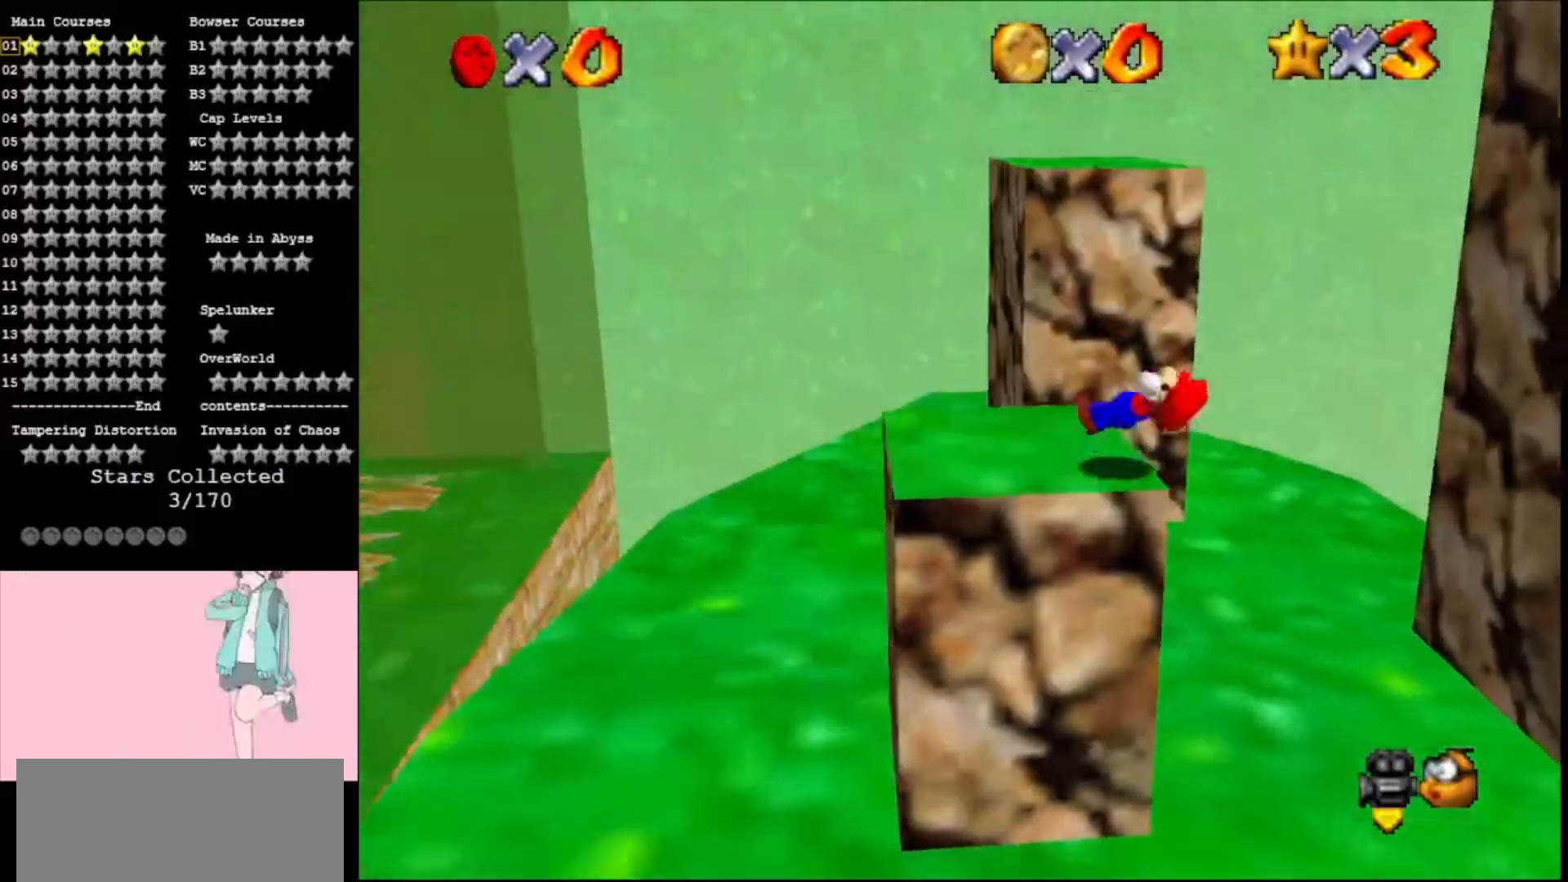
{"buttons": [], "left_stick": "up", "events": [[33, "A", "up"], [33, "left_stick", "left"], [133, "left_stick", "center"], [267, "left_stick", "up"]]}
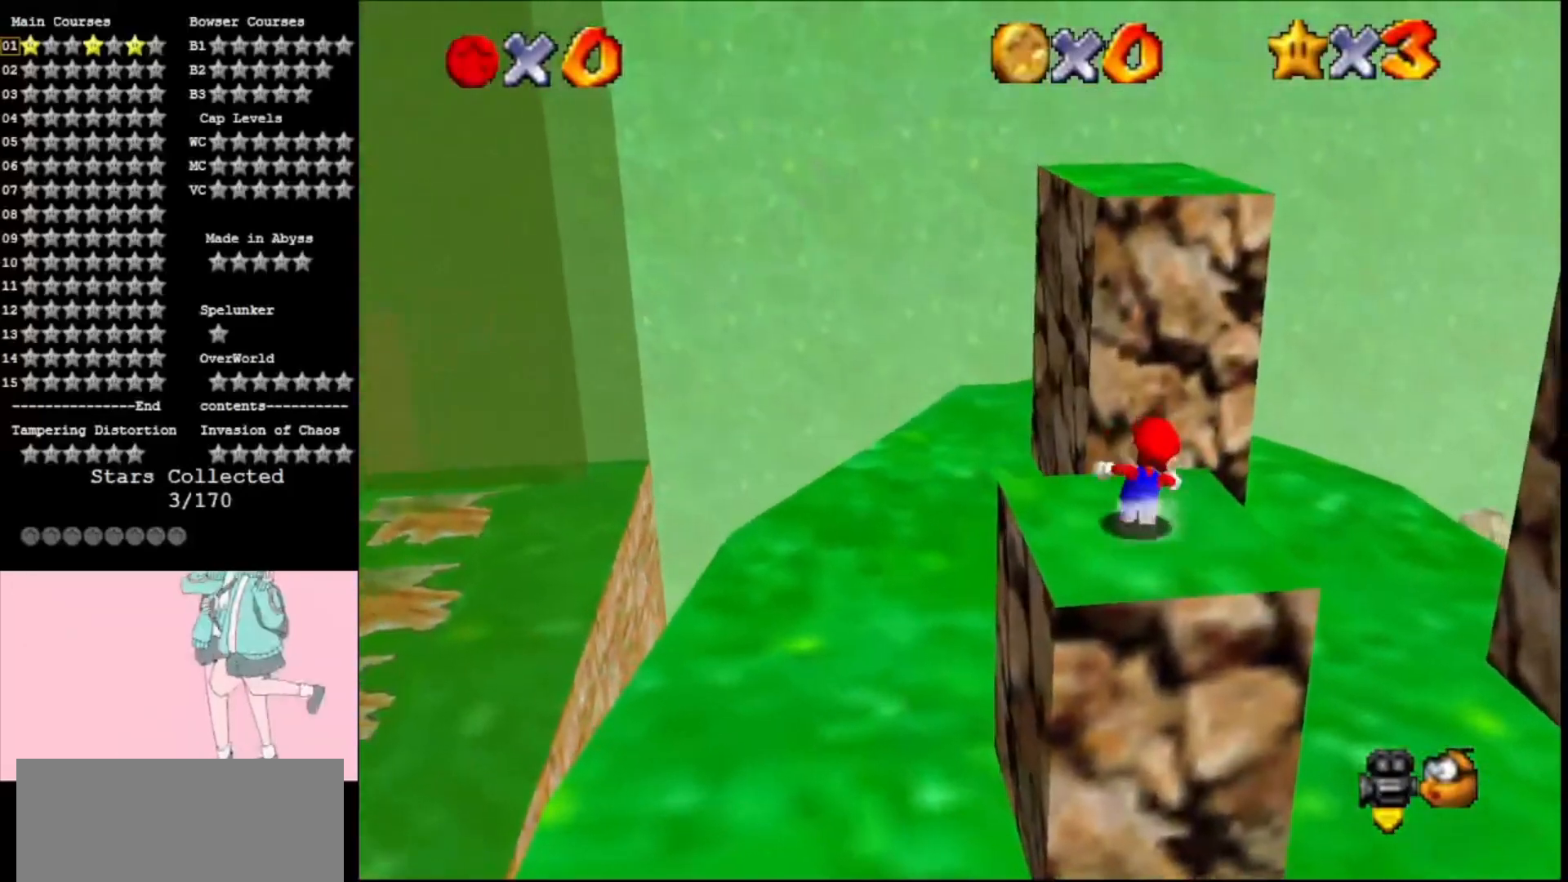
{"buttons": ["A"], "left_stick": "up-left", "events": [[200, "Z", "down"], [300, "A", "down"], [333, "C_LEFT", "down"], [433, "Z", "up"], [467, "C_LEFT", "up"], [467, "left_stick", "up-left"]]}
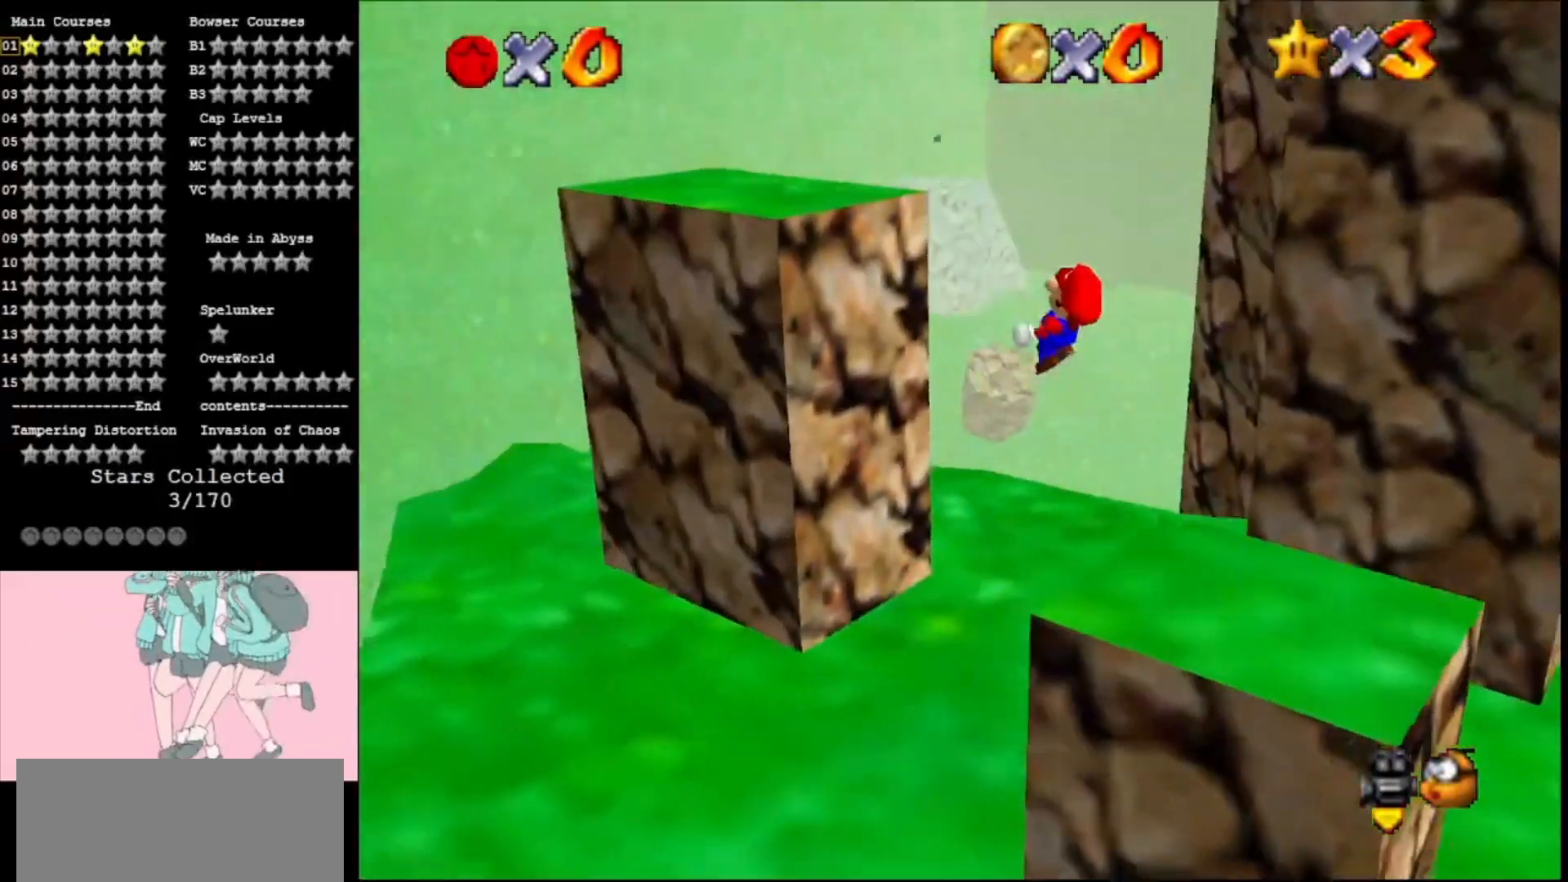
{"buttons": [], "left_stick": "up-left", "events": [[67, "A", "up"]]}